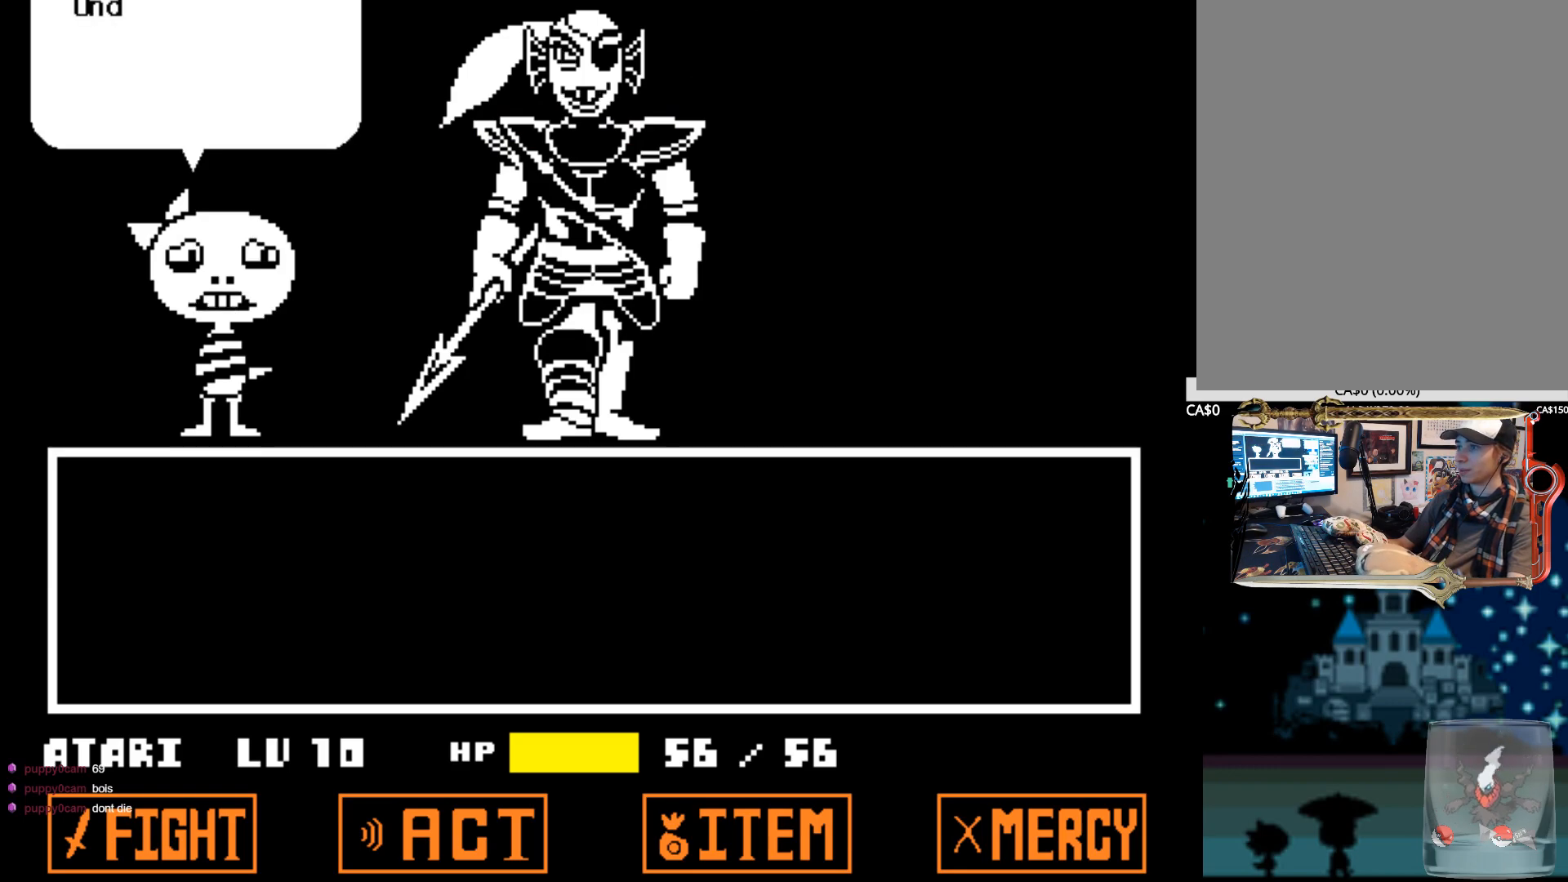
Gameplay with keyboard; each line is a JSON object with the keys held at the frame after it. "events" lists presses ("down") and releases ("up") of "1", "2", "3", "4", "5", "6", "7", "a", "alt", "b", "c", "caps_lock", "ctrl", "d", "down", "e", "f", "g", "h", "left", "n", "q", "r", "right", "s", "shift", "space", "super", "t", "tab", "tilde", "u", "up", "v", "w", "x", "y" and "z" between this image and that frame as [ms after this image, input, new state], when the widget could be followed in between. No other keys are recorded. Mouse input is not recorded.
{"keys": [], "events": [[17, "x", "down"], [17, "z", "down"], [100, "x", "up"], [100, "z", "up"], [200, "x", "down"], [200, "z", "down"], [300, "x", "up"], [300, "z", "up"], [384, "x", "down"], [384, "z", "down"], [484, "x", "up"], [484, "z", "up"]]}
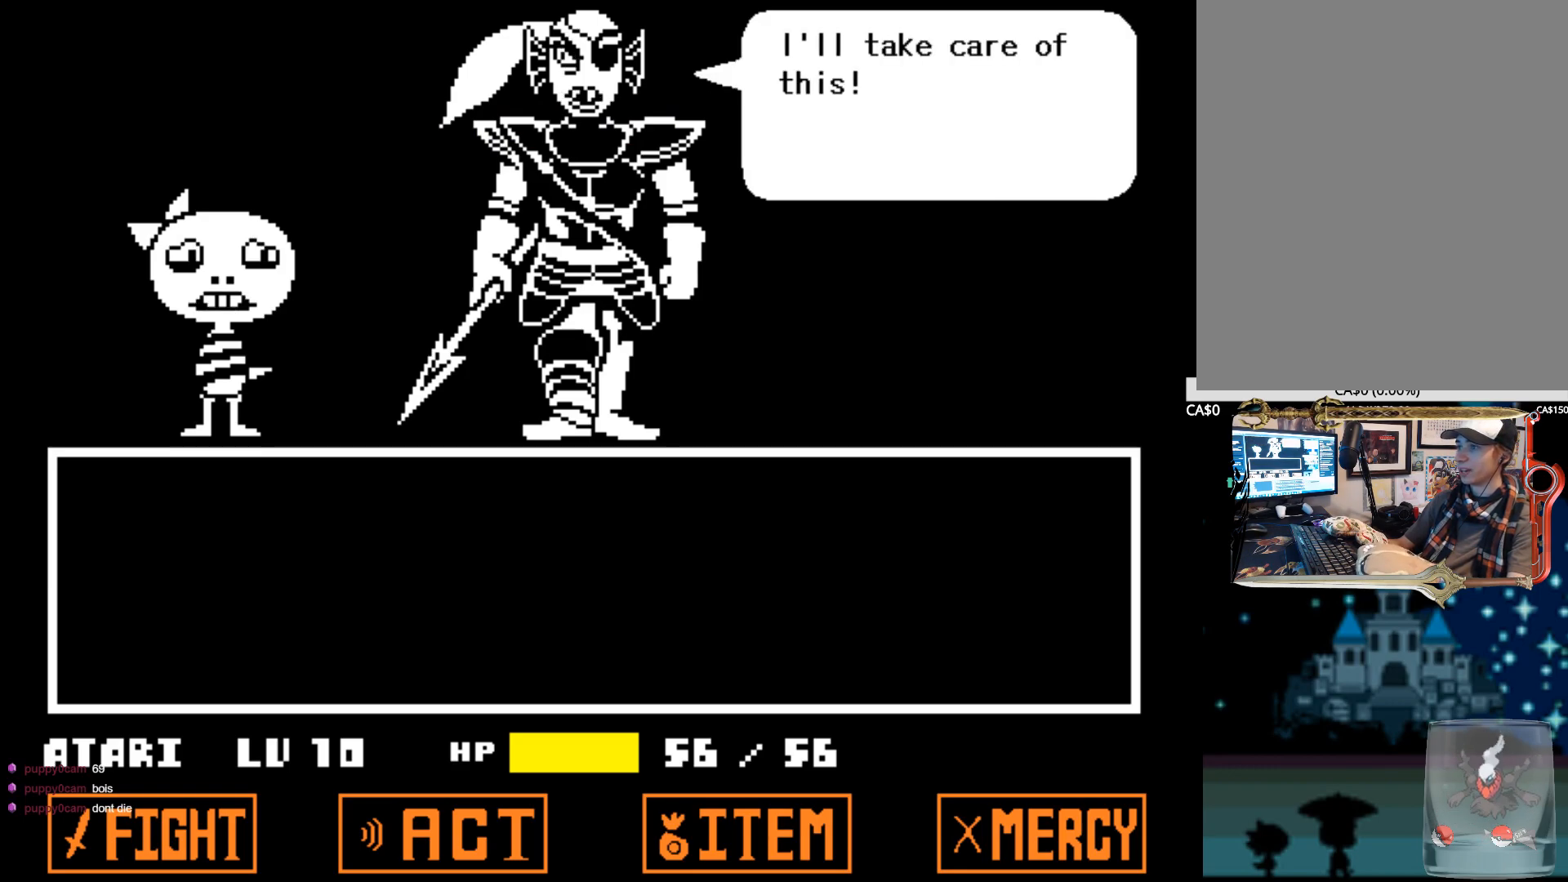
{"keys": ["x", "z"], "events": [[84, "x", "down"], [84, "z", "down"], [167, "x", "up"], [167, "z", "up"], [267, "x", "down"], [267, "z", "down"], [367, "x", "up"], [367, "z", "up"], [450, "x", "down"], [450, "z", "down"]]}
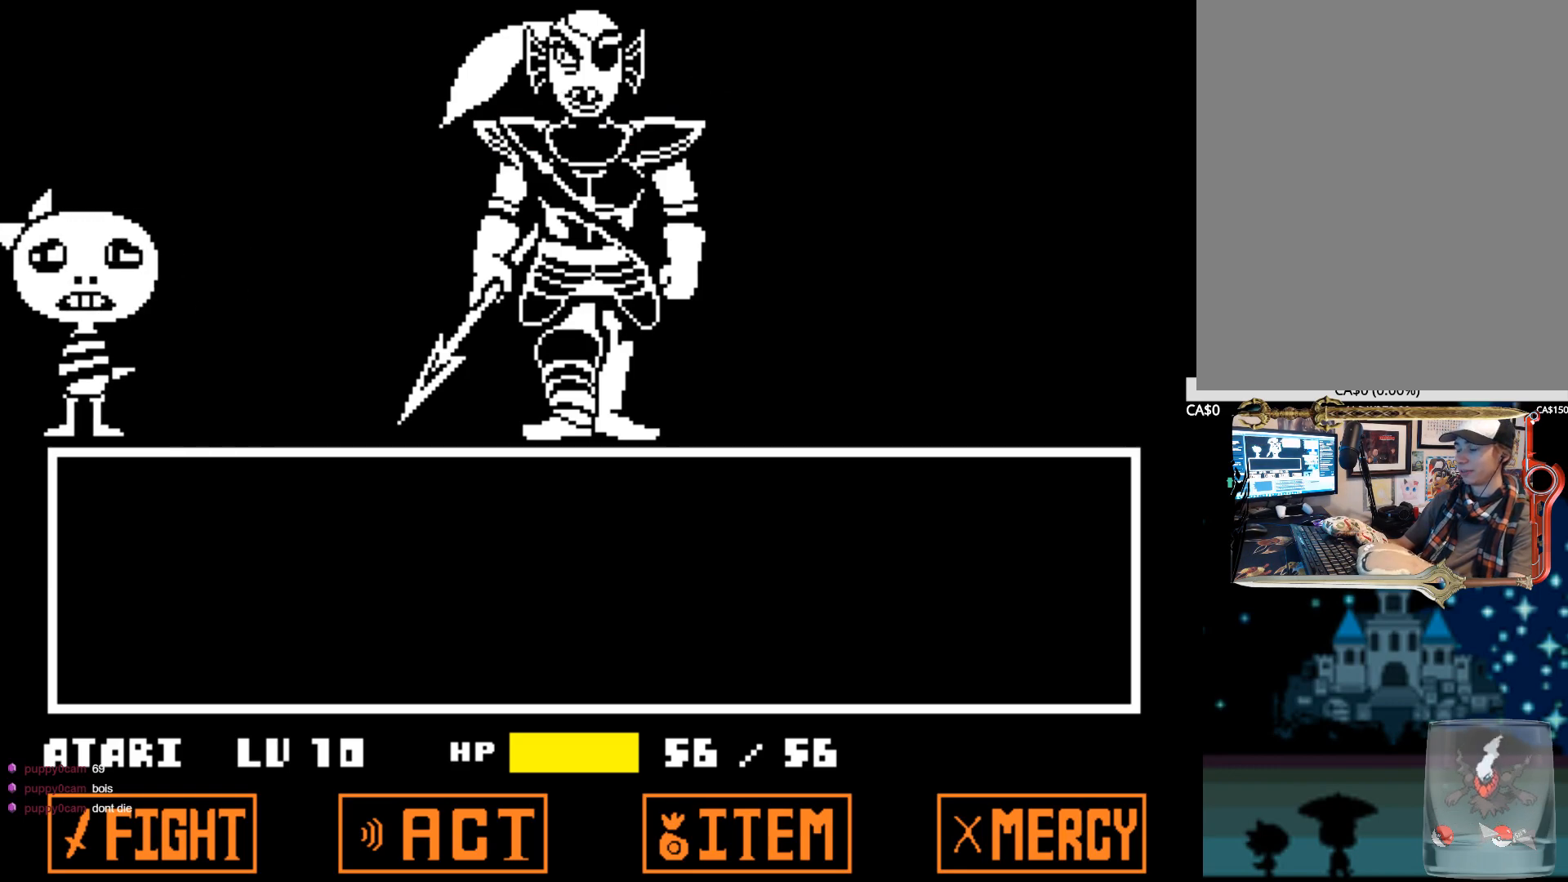
{"keys": [], "events": [[50, "x", "up"], [50, "z", "up"], [134, "x", "down"], [134, "z", "down"], [234, "x", "up"], [284, "z", "up"]]}
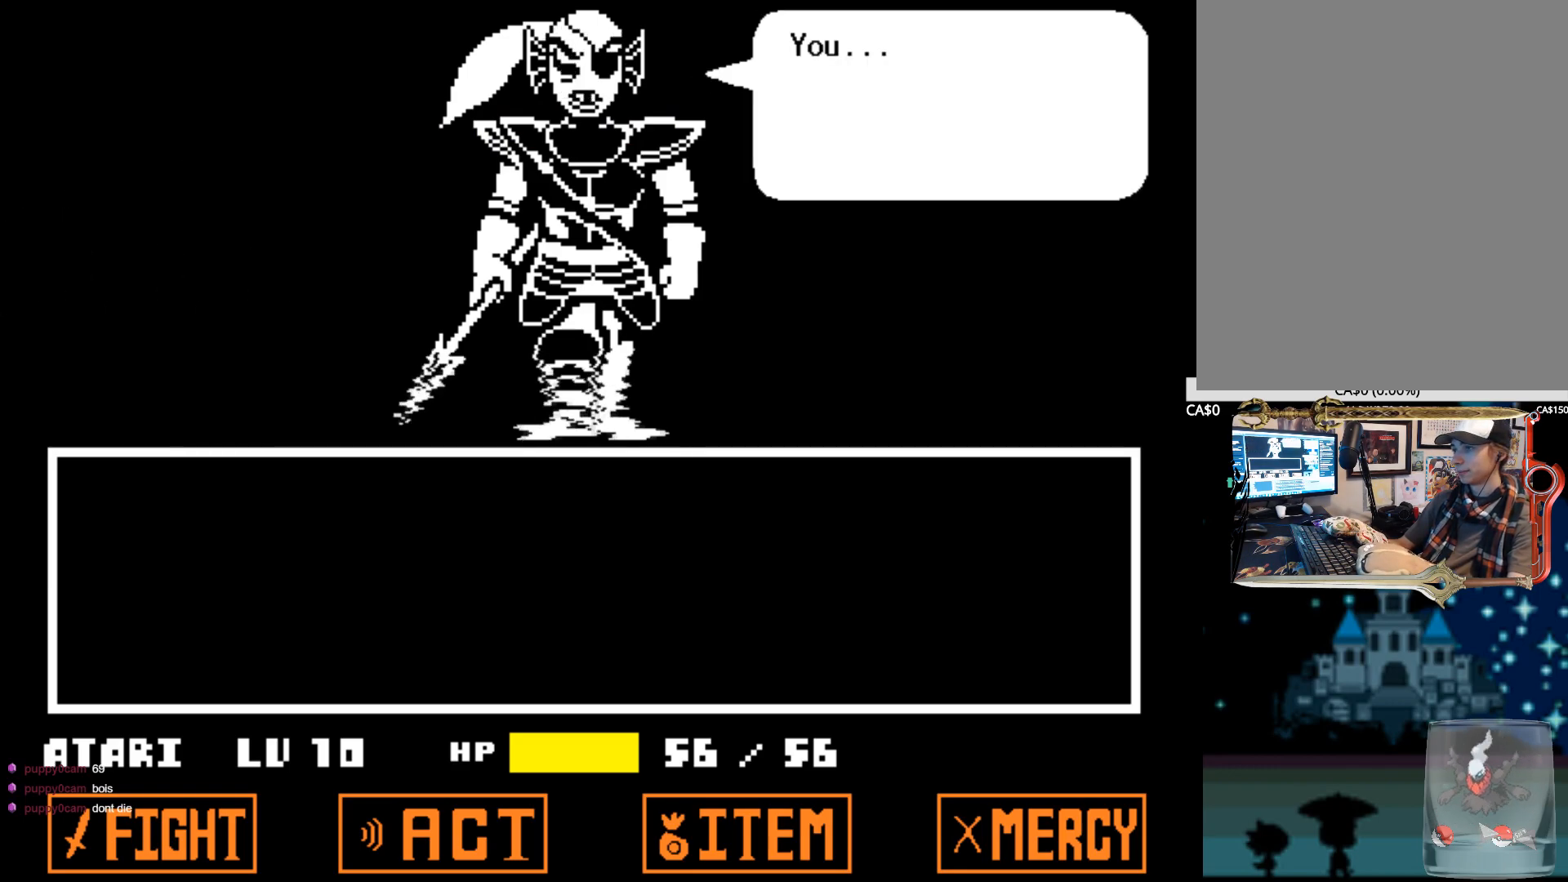
{"keys": ["x", "z"], "events": [[17, "x", "down"], [17, "z", "down"], [150, "x", "up"], [150, "z", "up"], [200, "z", "down"], [250, "x", "down"], [350, "x", "up"], [350, "z", "up"], [434, "x", "down"], [434, "z", "down"]]}
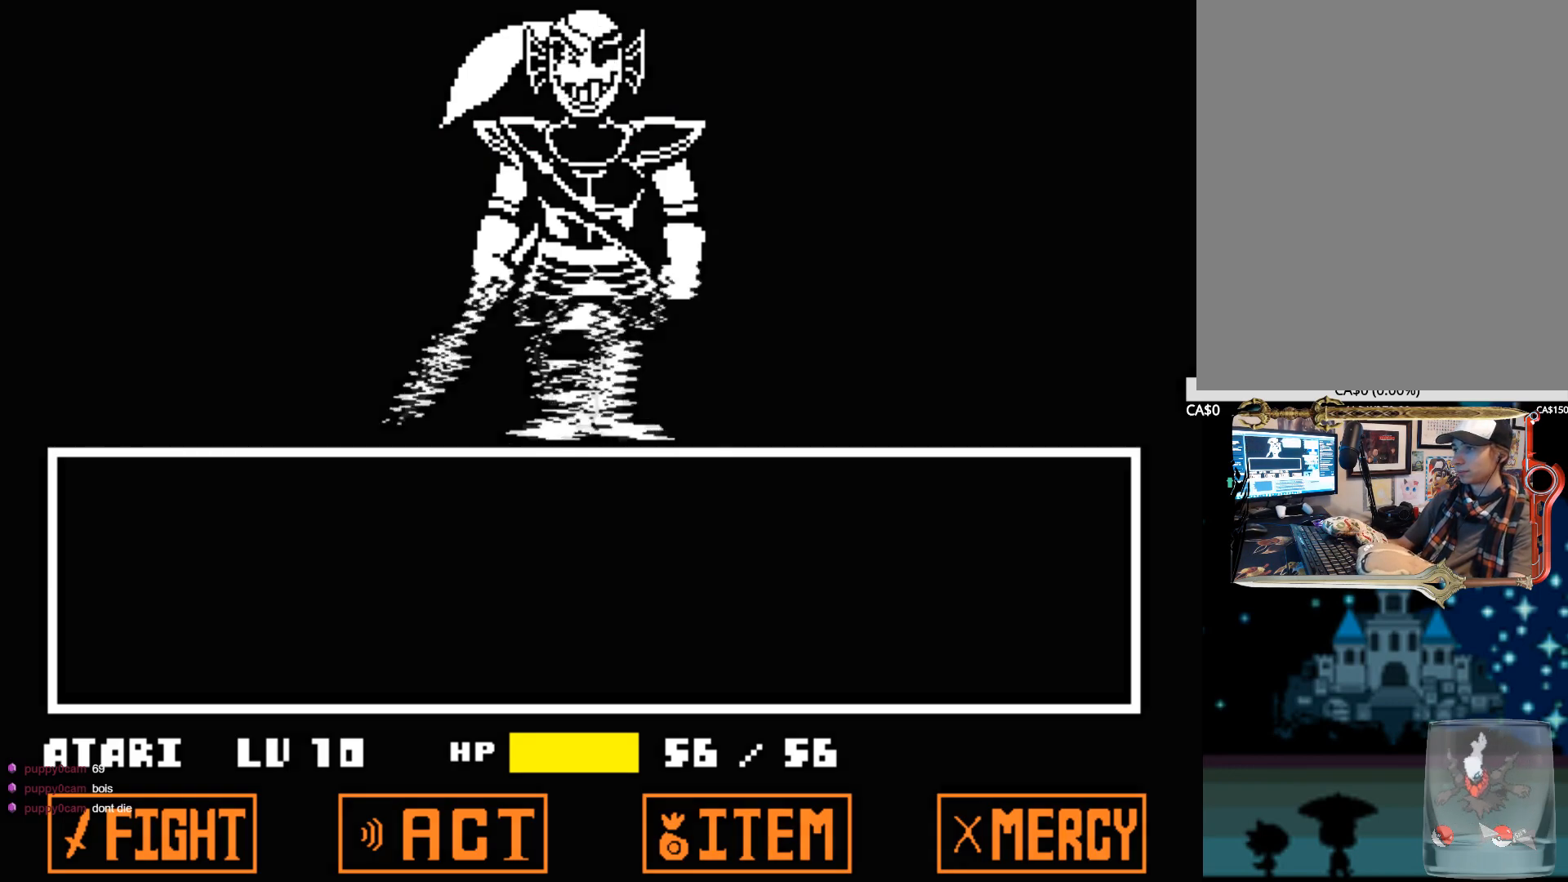
{"keys": [], "events": [[34, "x", "up"], [34, "z", "up"], [134, "x", "down"], [134, "z", "down"], [217, "x", "up"], [217, "z", "up"], [317, "x", "down"], [317, "z", "down"], [450, "x", "up"], [450, "z", "up"]]}
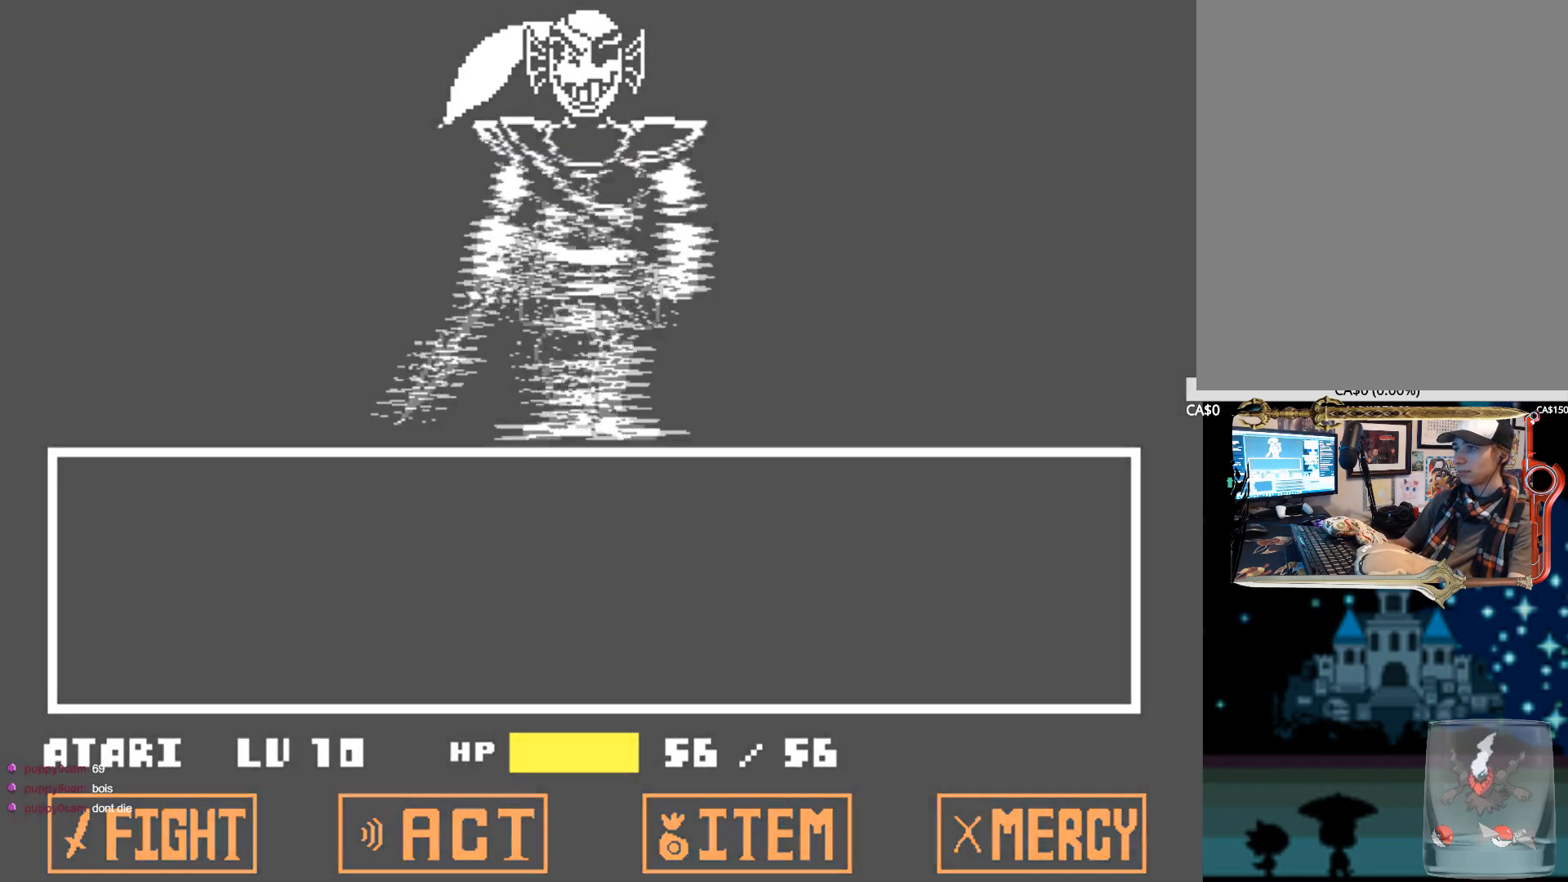
{"keys": [], "events": []}
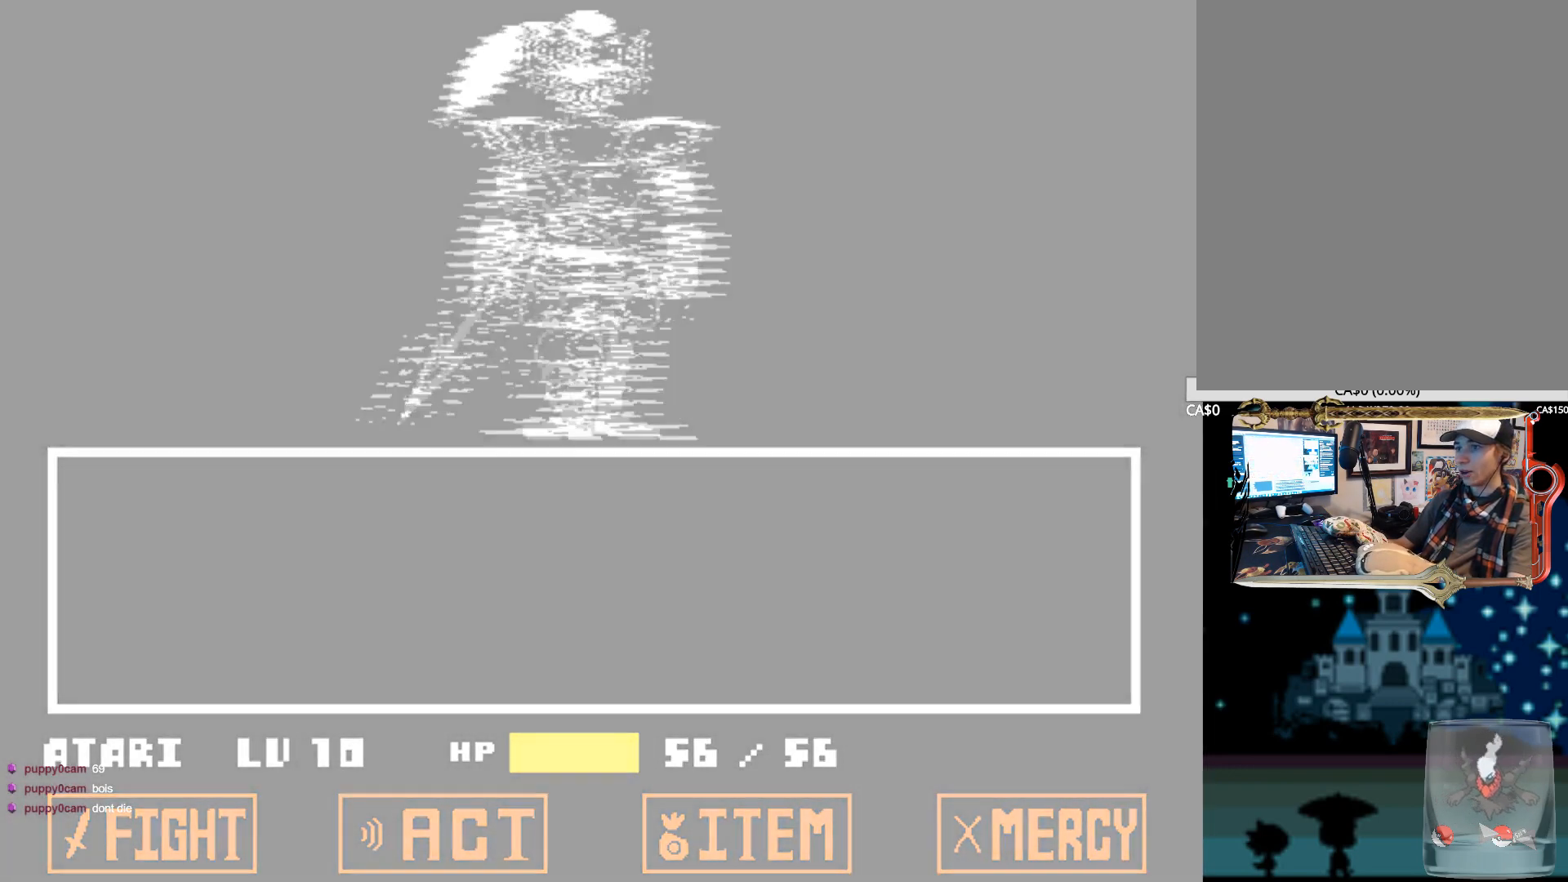
{"keys": [], "events": []}
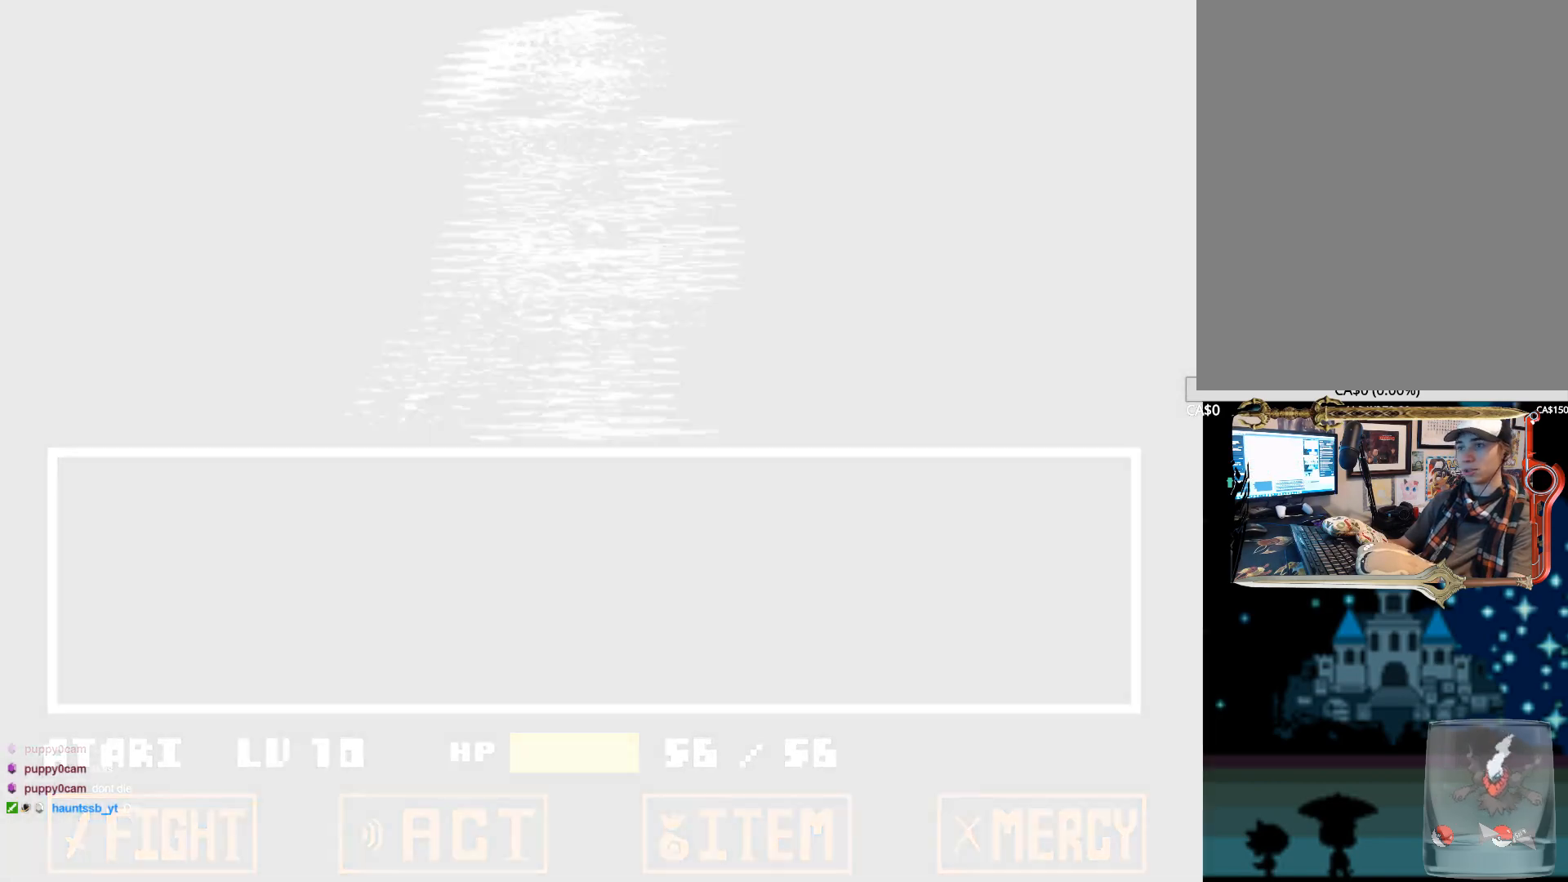
{"keys": [], "events": []}
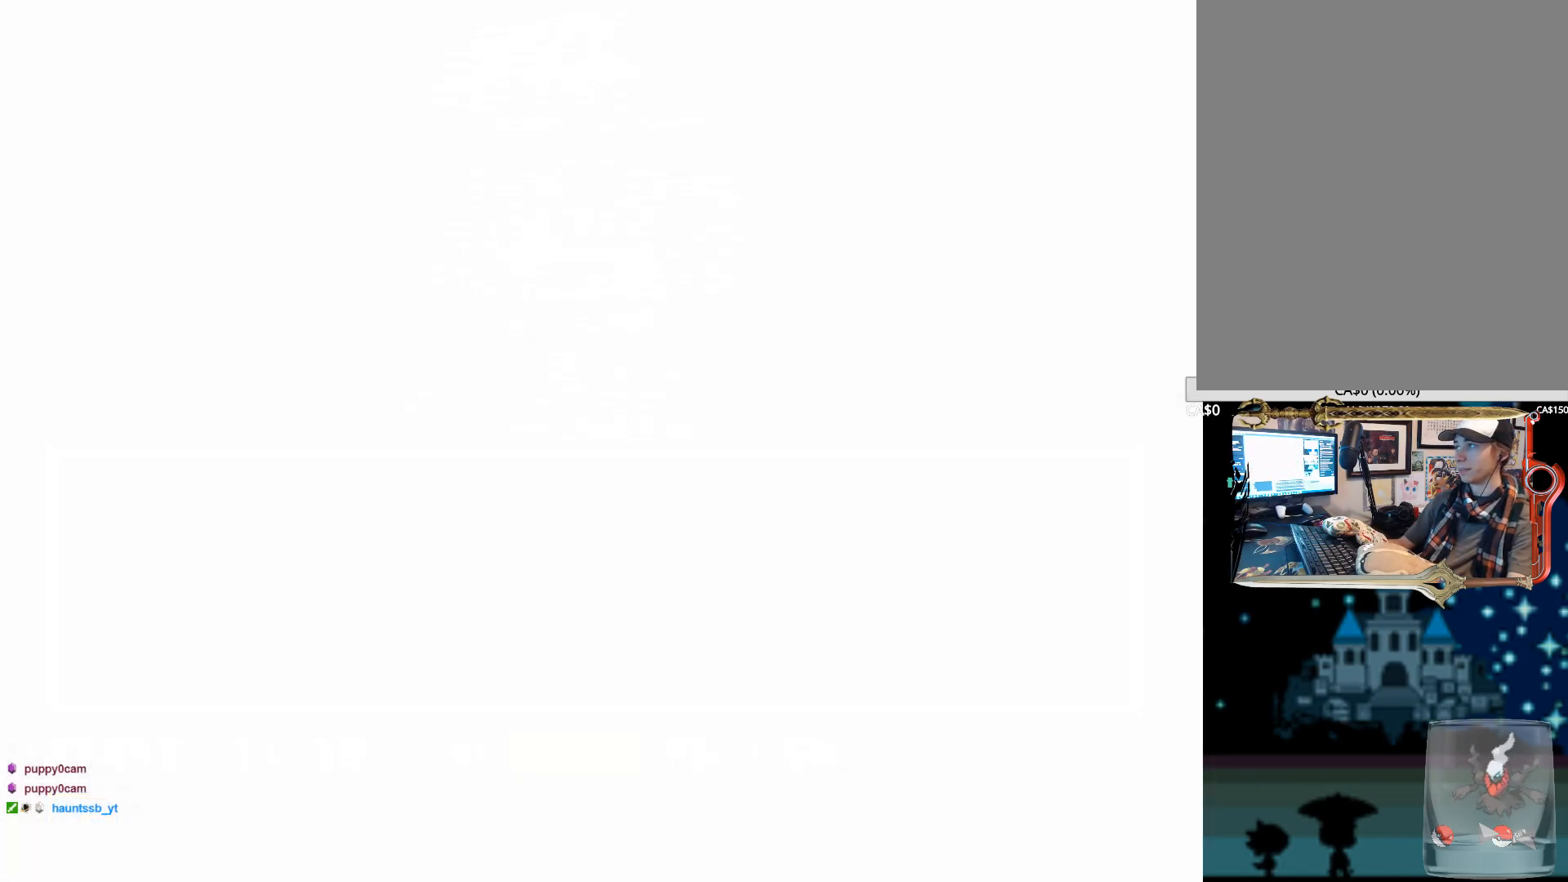
{"keys": [], "events": []}
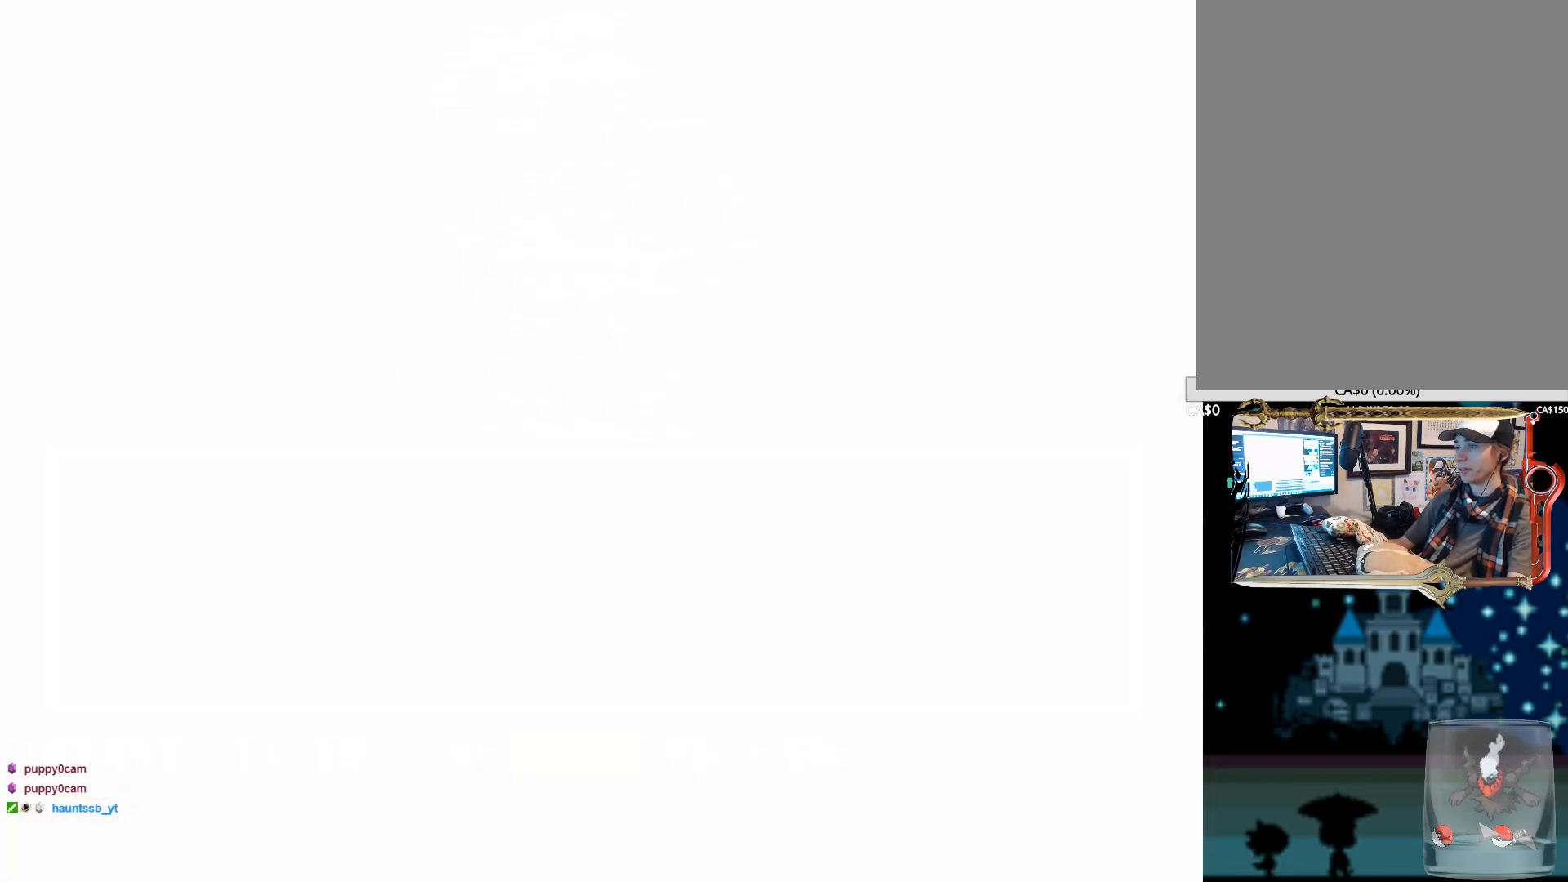
{"keys": [], "events": []}
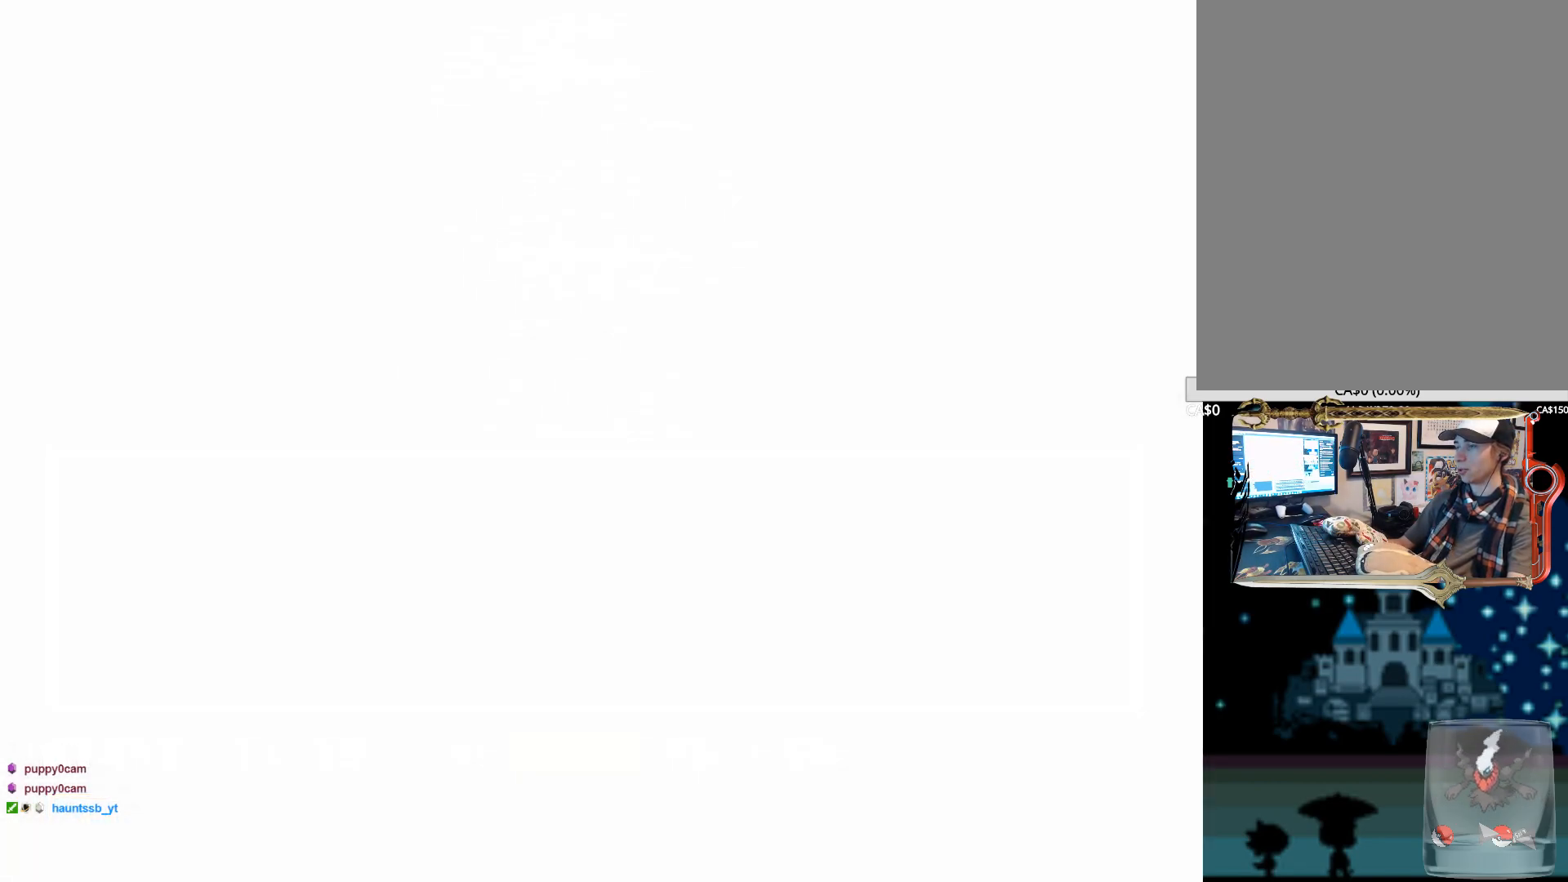
{"keys": [], "events": []}
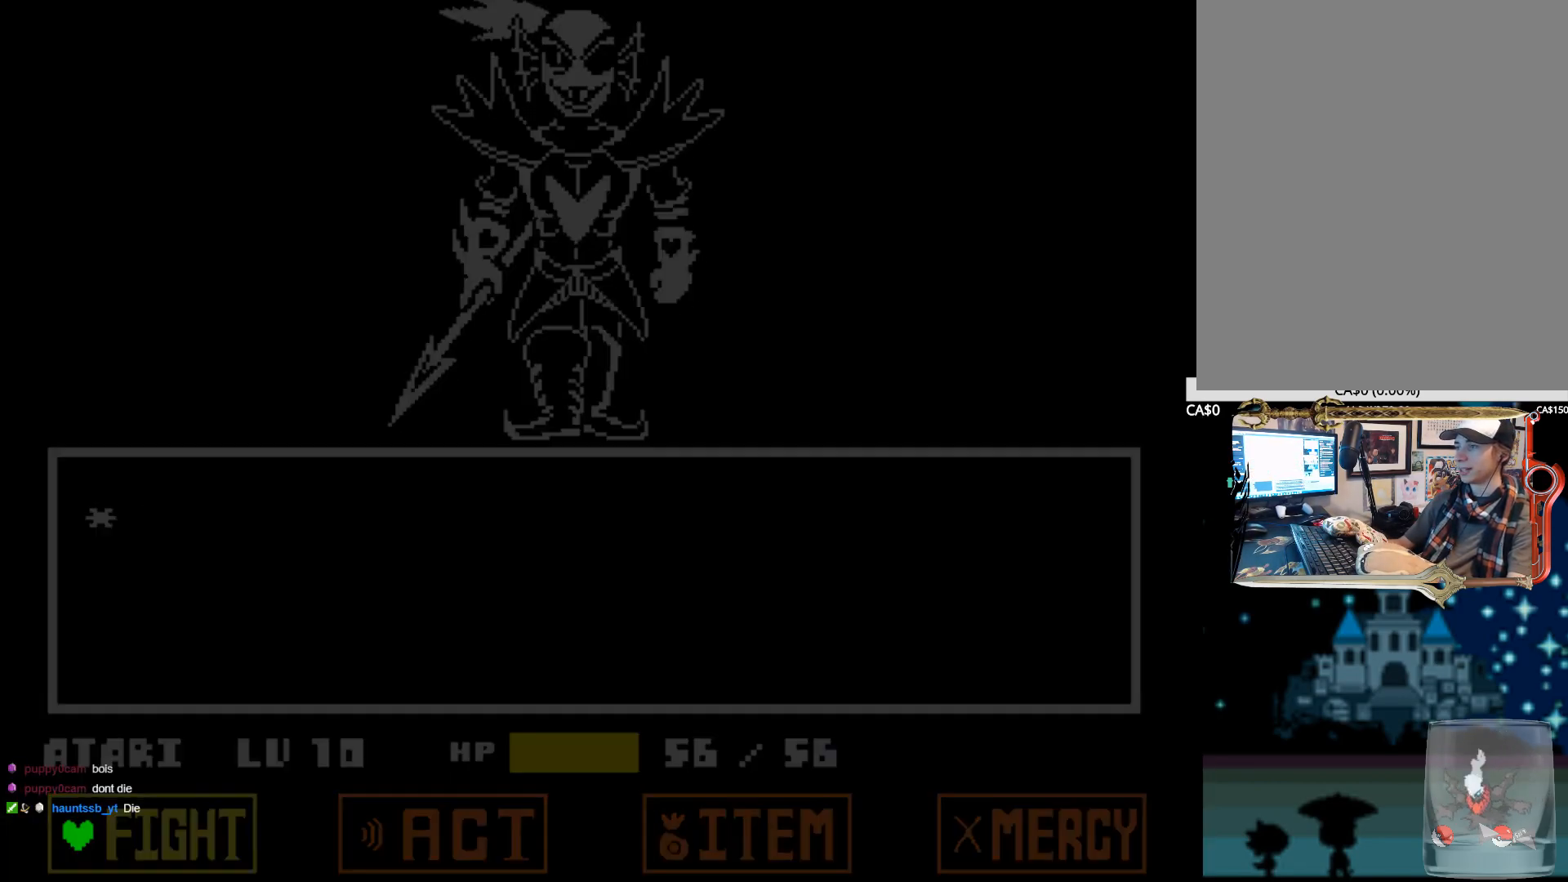
{"keys": [], "events": []}
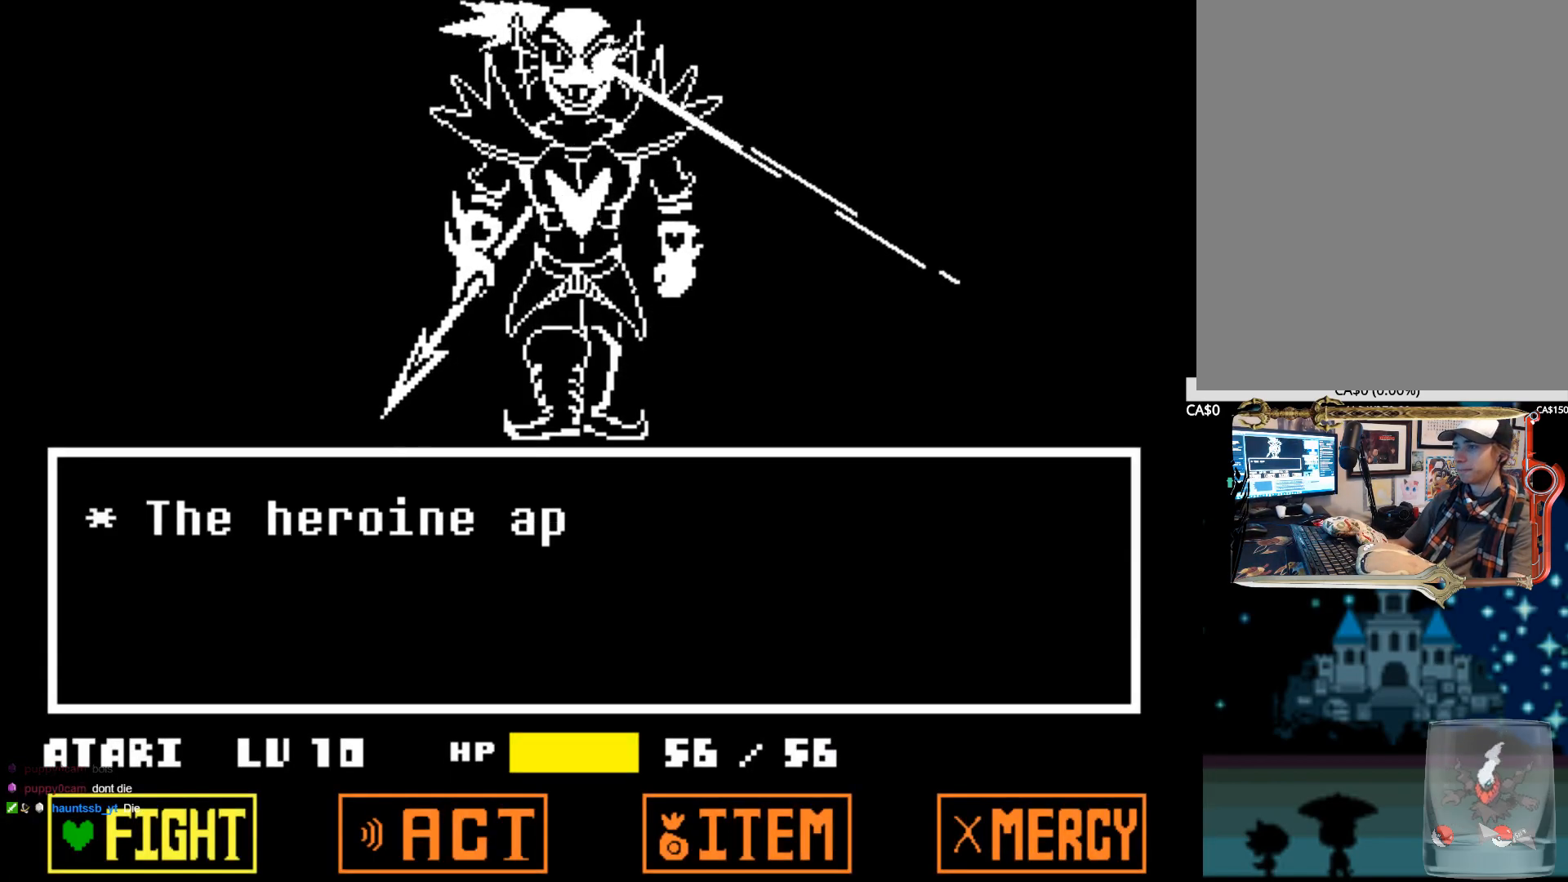
{"keys": [], "events": []}
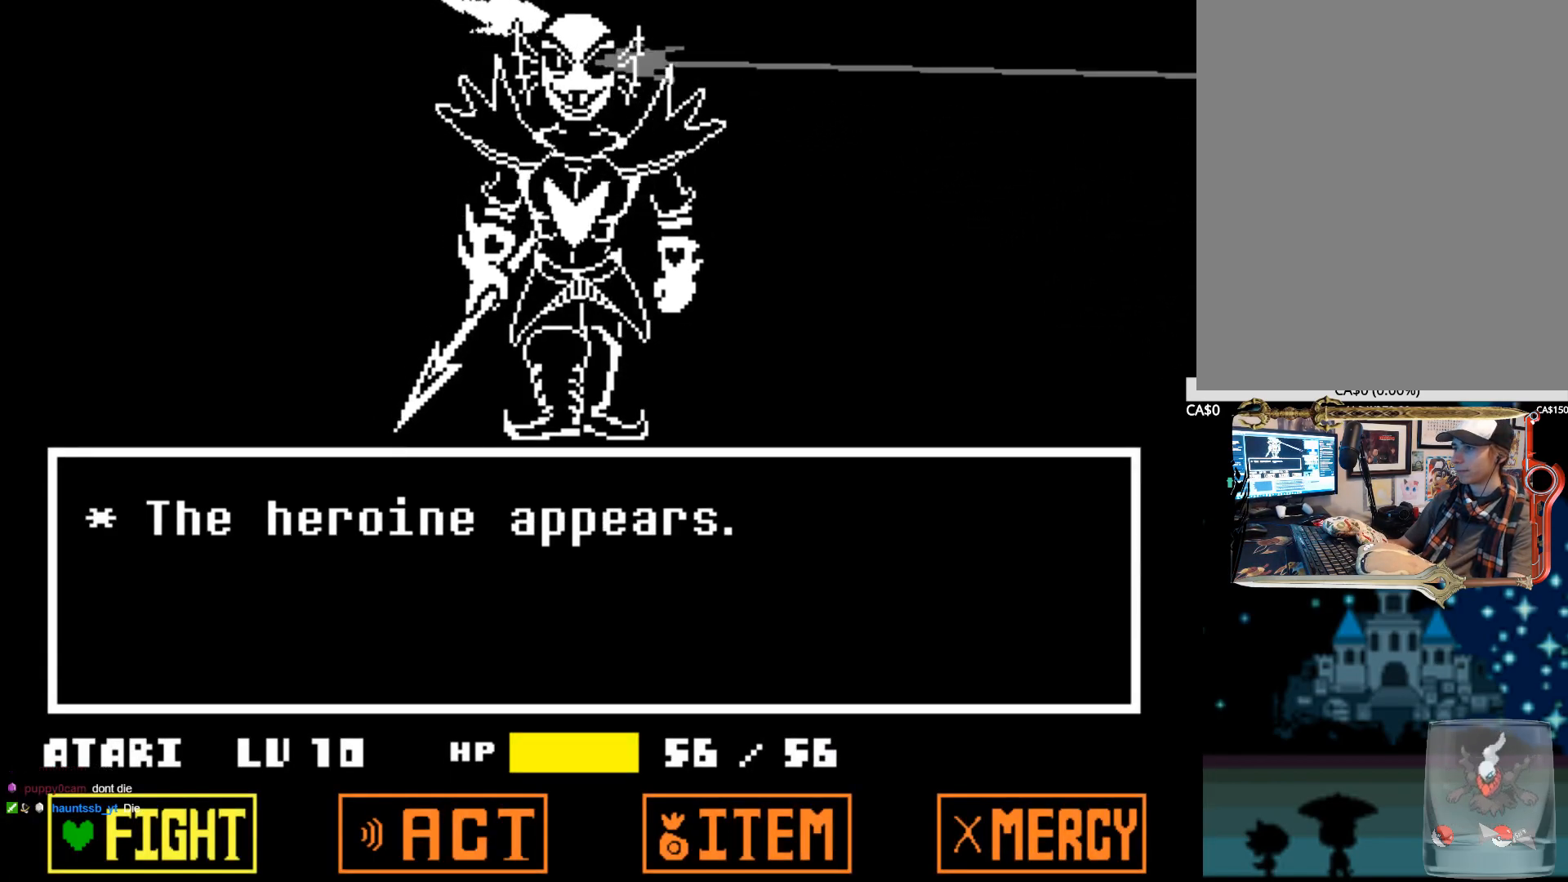
{"keys": ["z"], "events": [[267, "z", "down"], [400, "z", "up"], [450, "z", "down"]]}
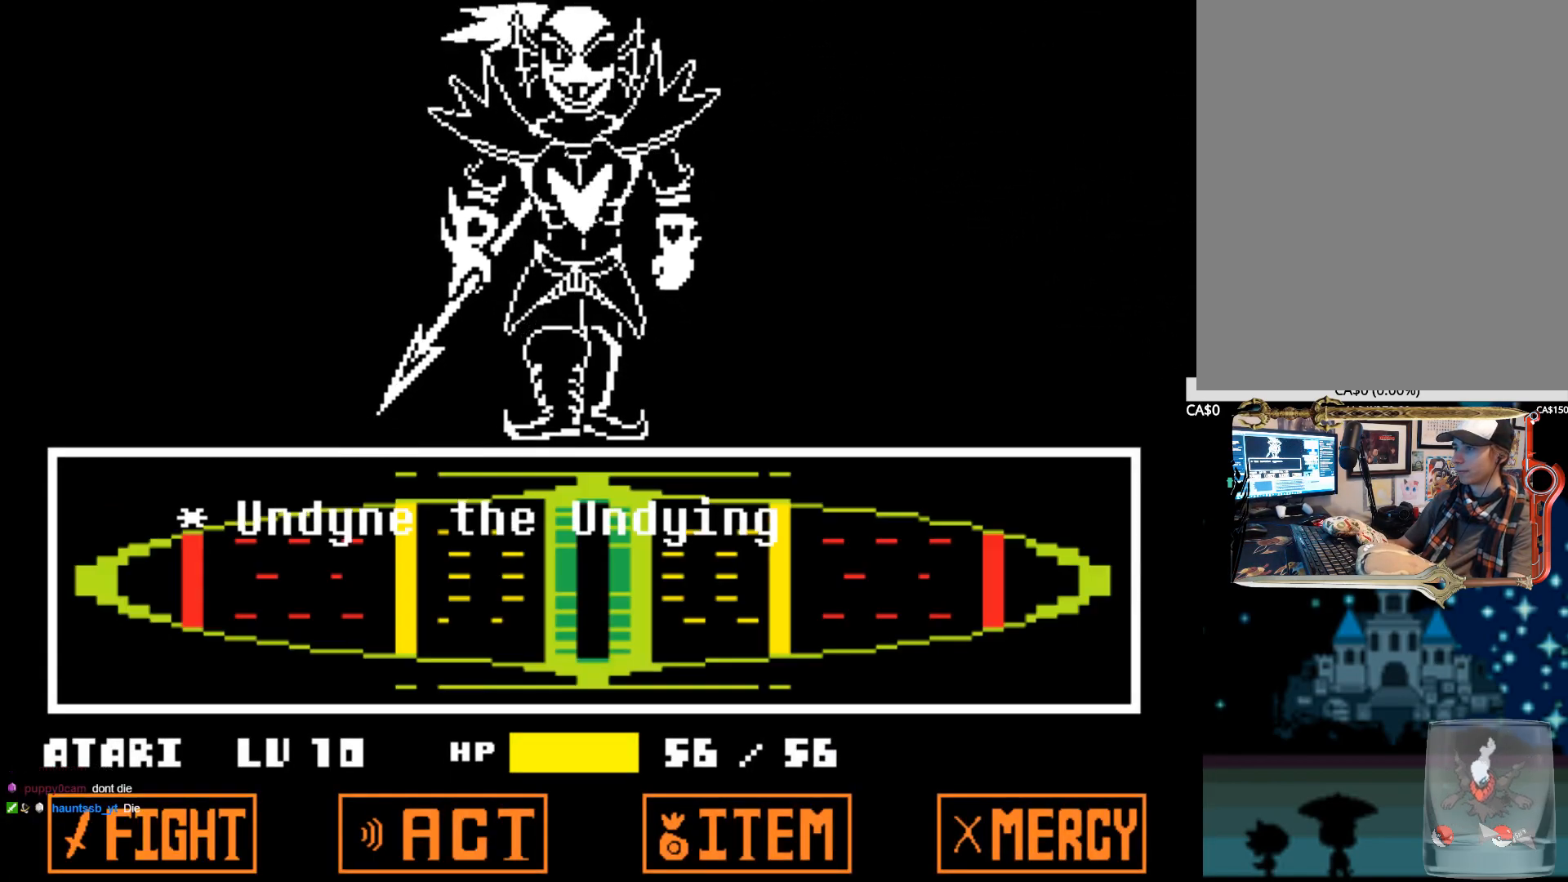
{"keys": [], "events": [[50, "z", "up"]]}
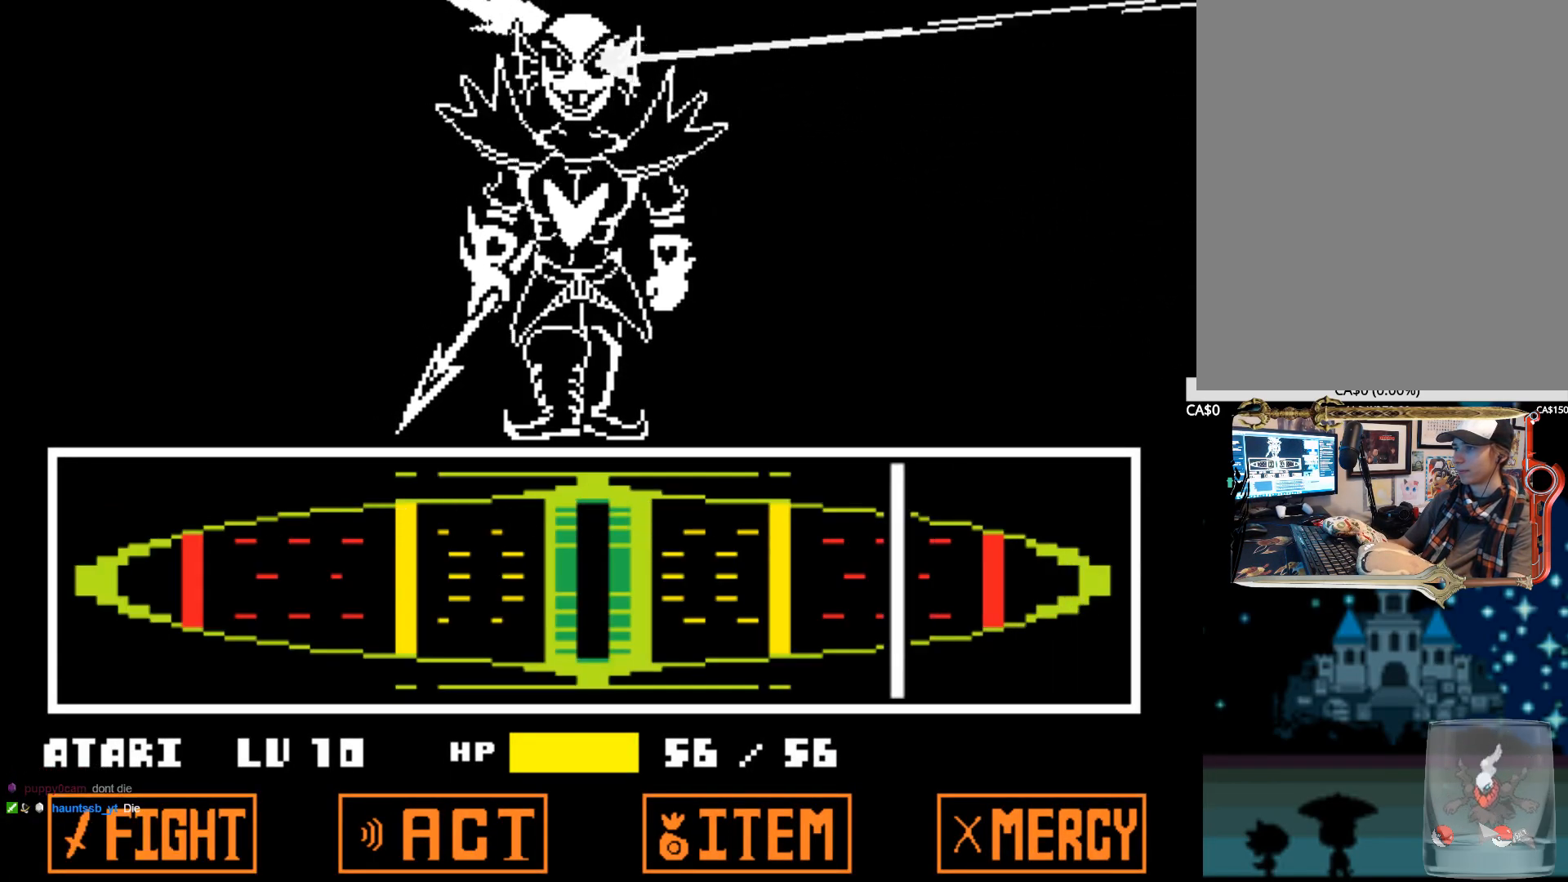
{"keys": [], "events": [[400, "z", "down"], [484, "z", "up"]]}
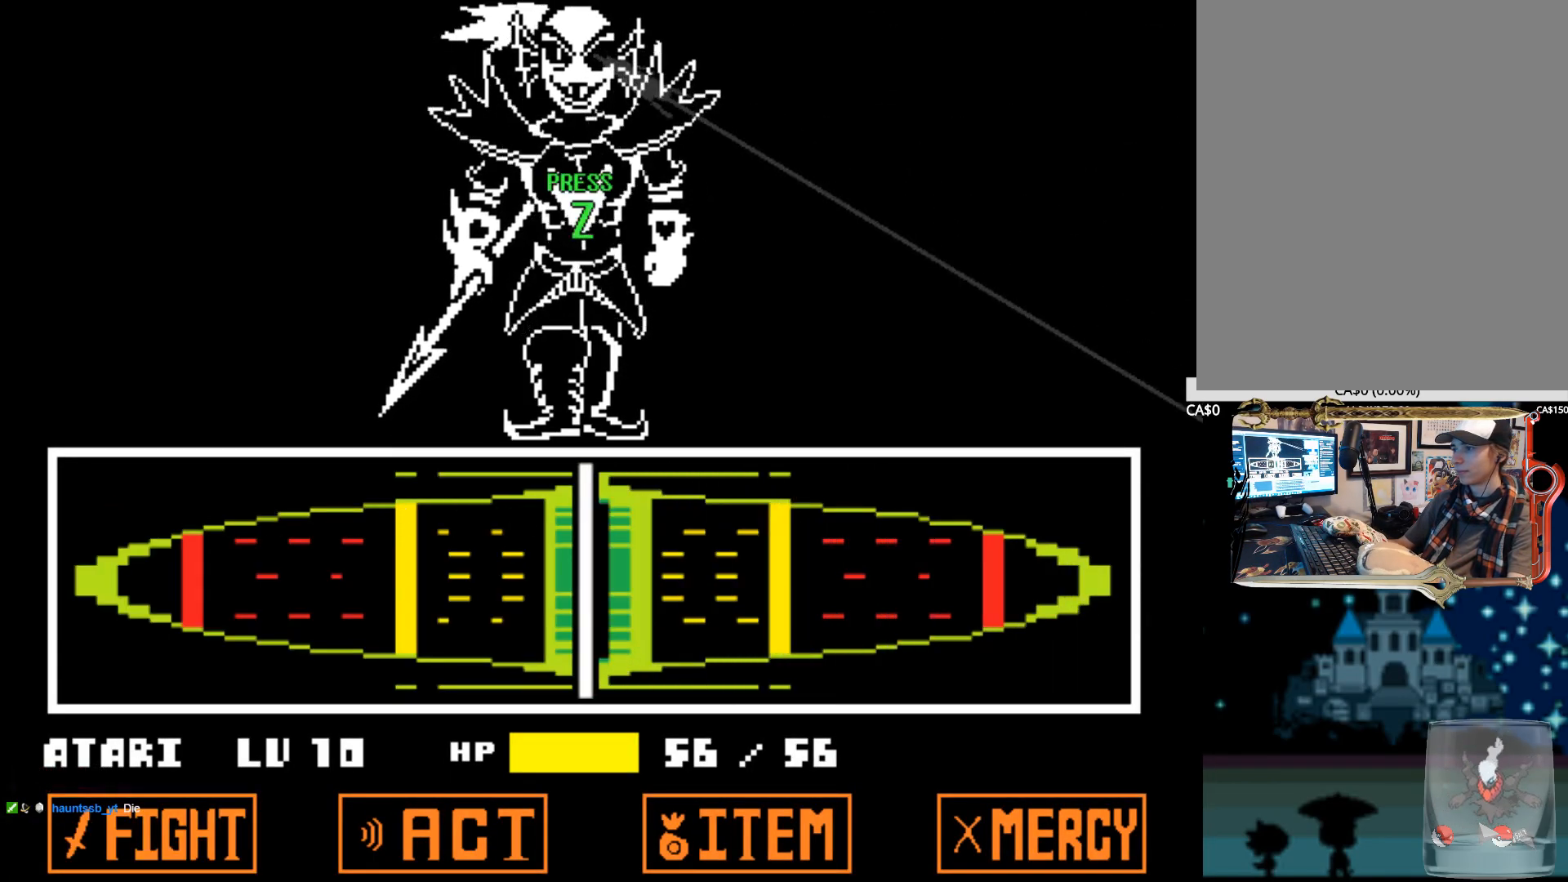
{"keys": ["z"], "events": [[34, "z", "down"], [134, "z", "up"], [217, "z", "down"], [317, "z", "up"], [367, "z", "down"], [450, "z", "up"], [500, "z", "down"]]}
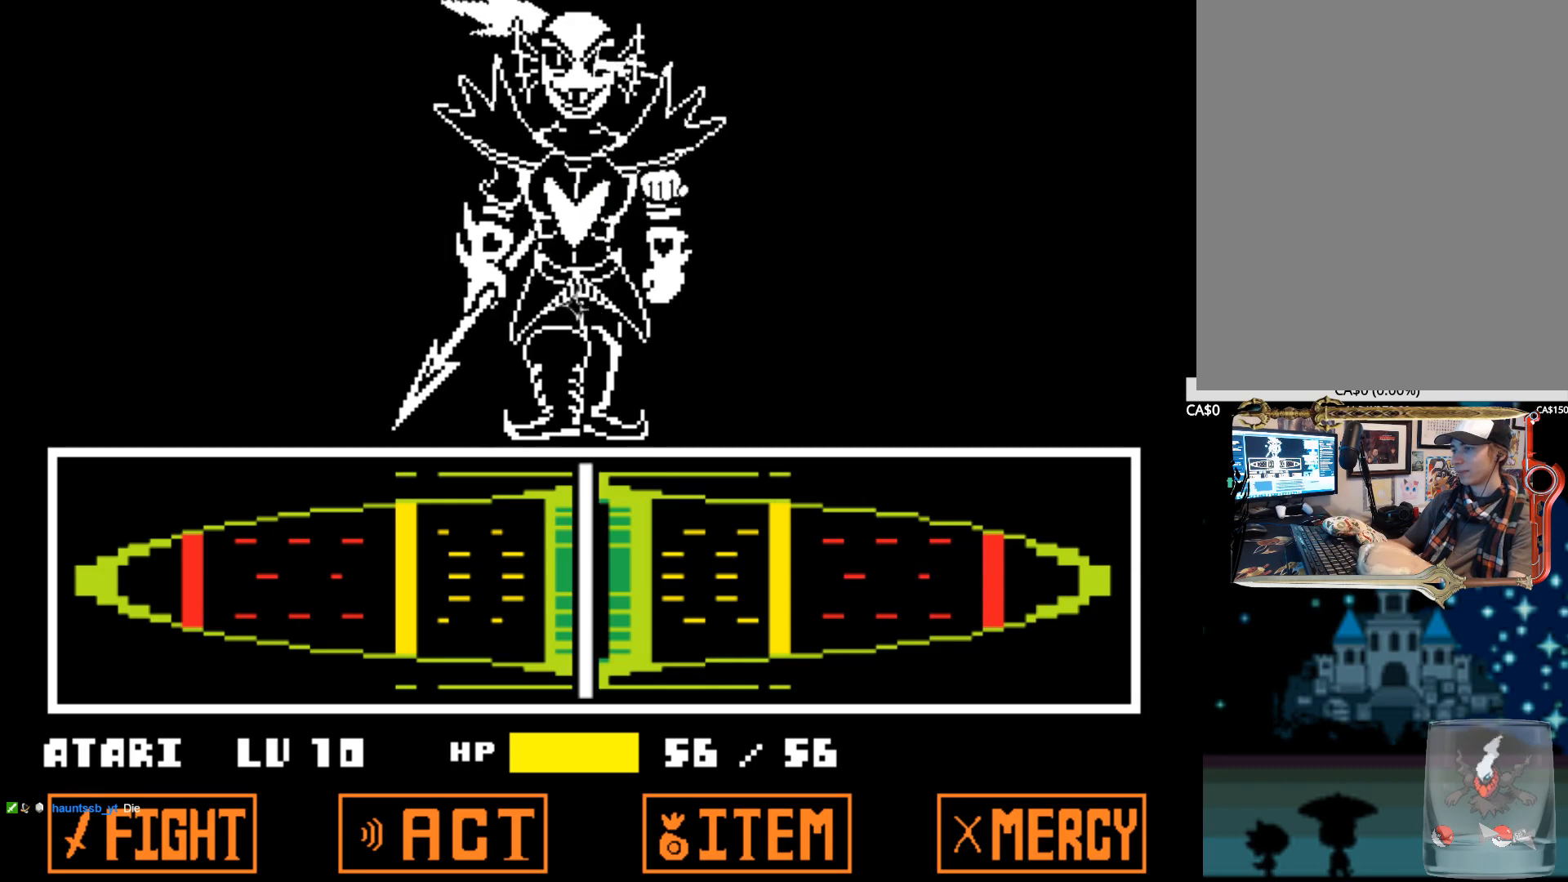
{"keys": [], "events": [[100, "z", "up"], [134, "x", "down"], [134, "z", "down"], [184, "x", "up"], [234, "z", "up"], [284, "alt", "down"], [284, "x", "down"], [284, "z", "down"], [384, "alt", "up"], [384, "x", "up"], [384, "z", "up"]]}
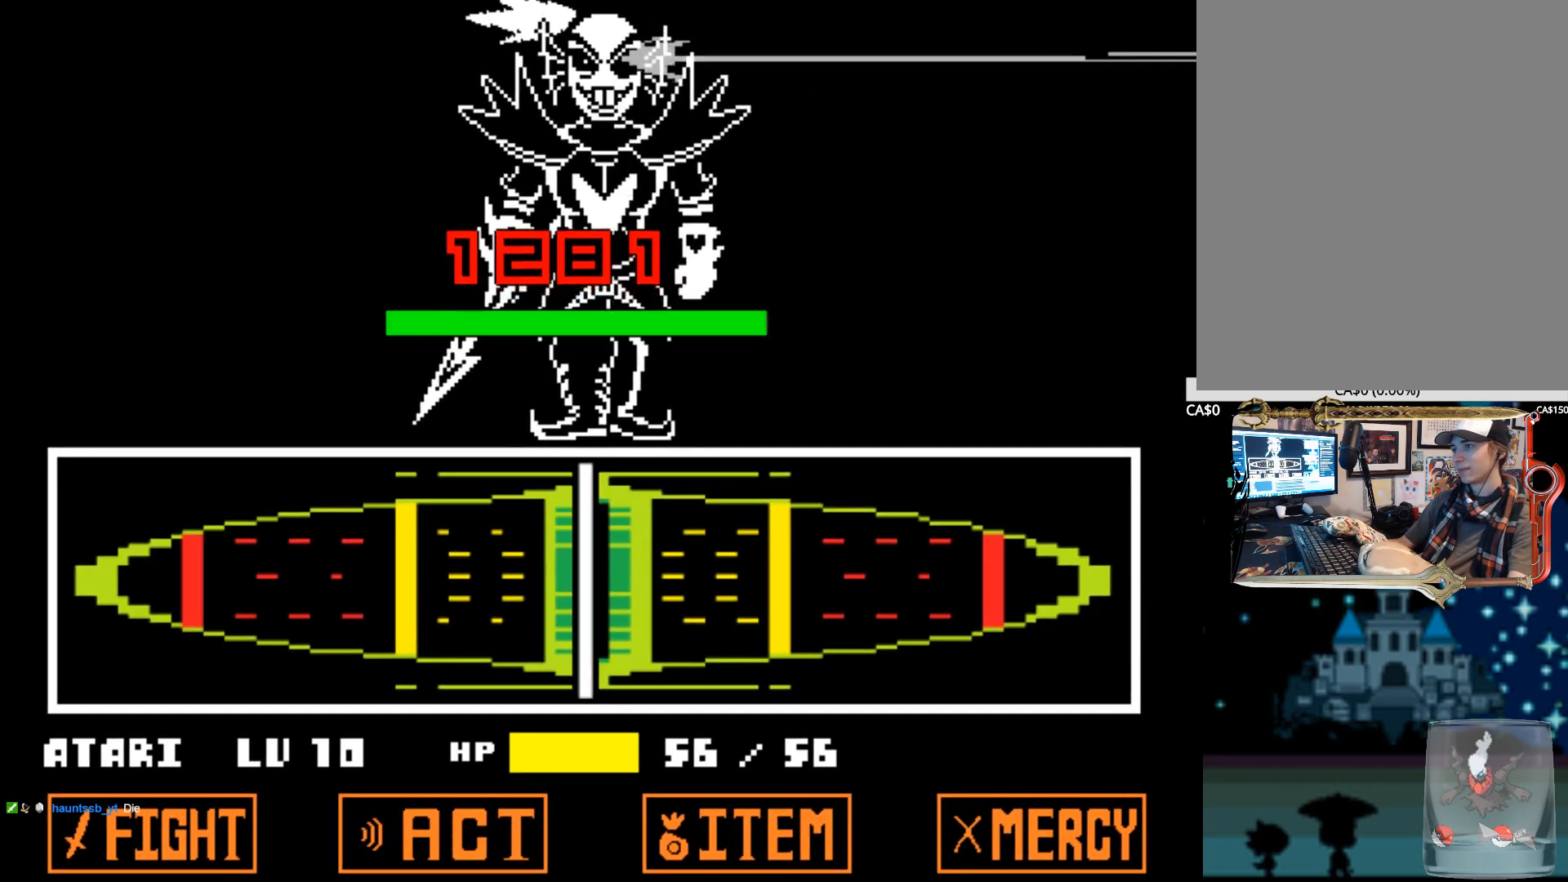
{"keys": [], "events": []}
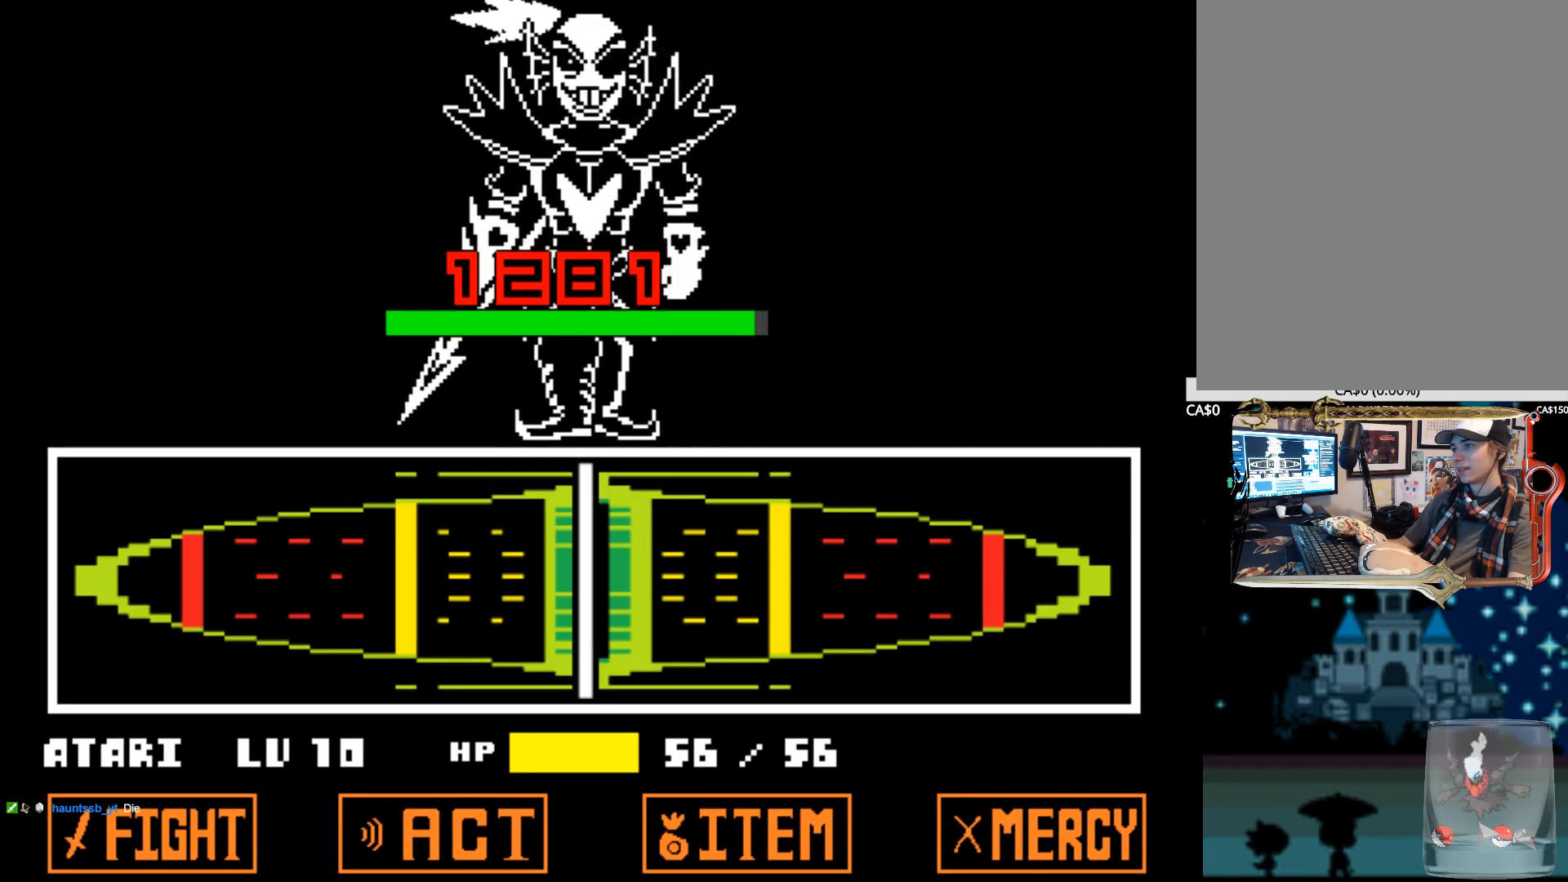
{"keys": [], "events": []}
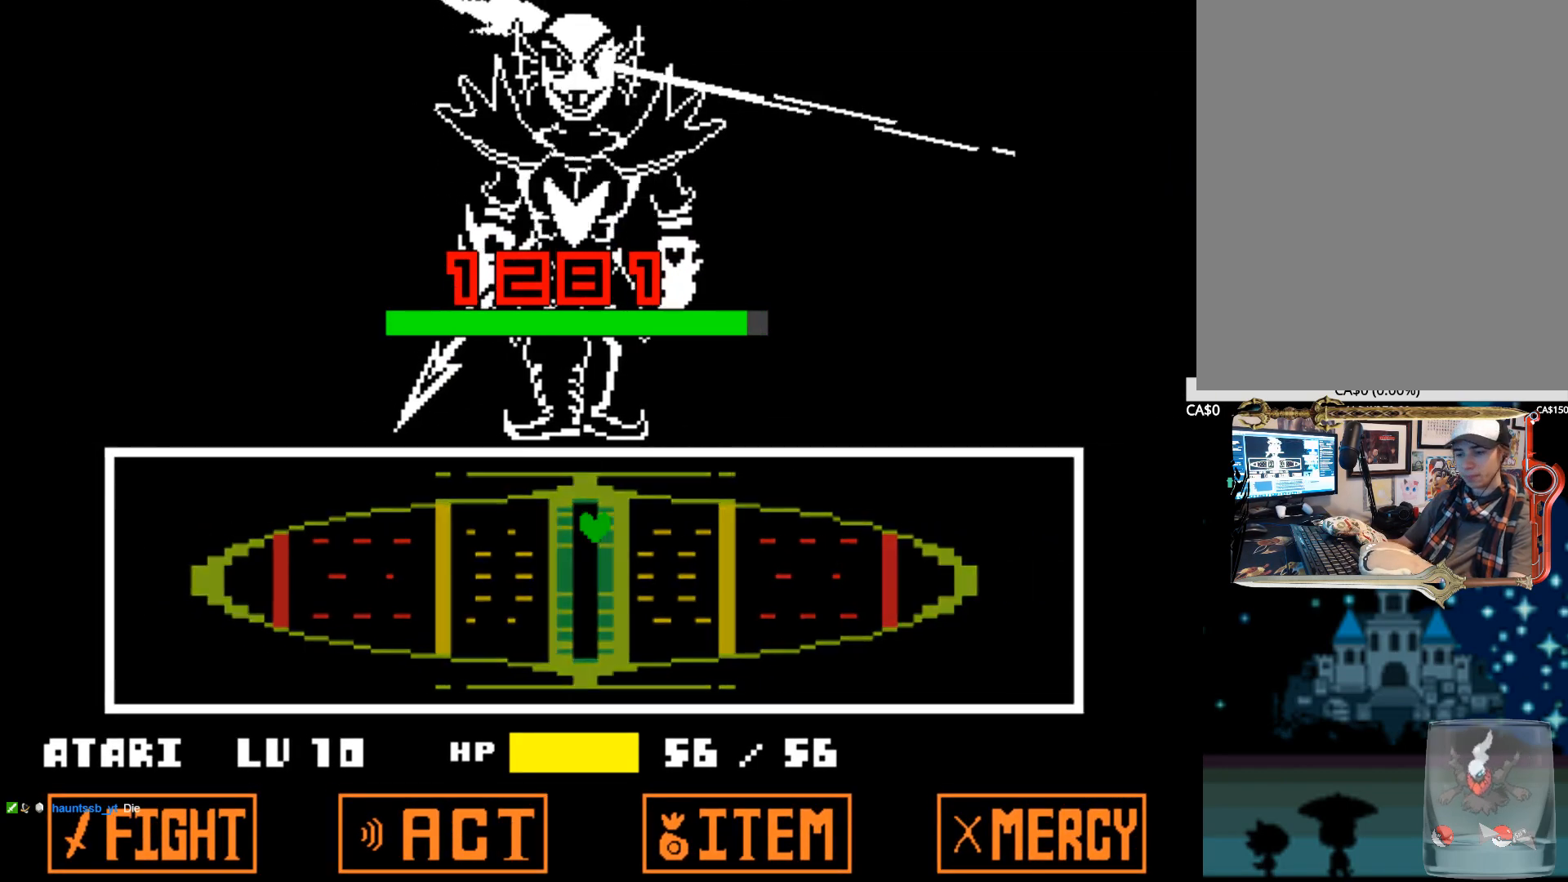
{"keys": [], "events": []}
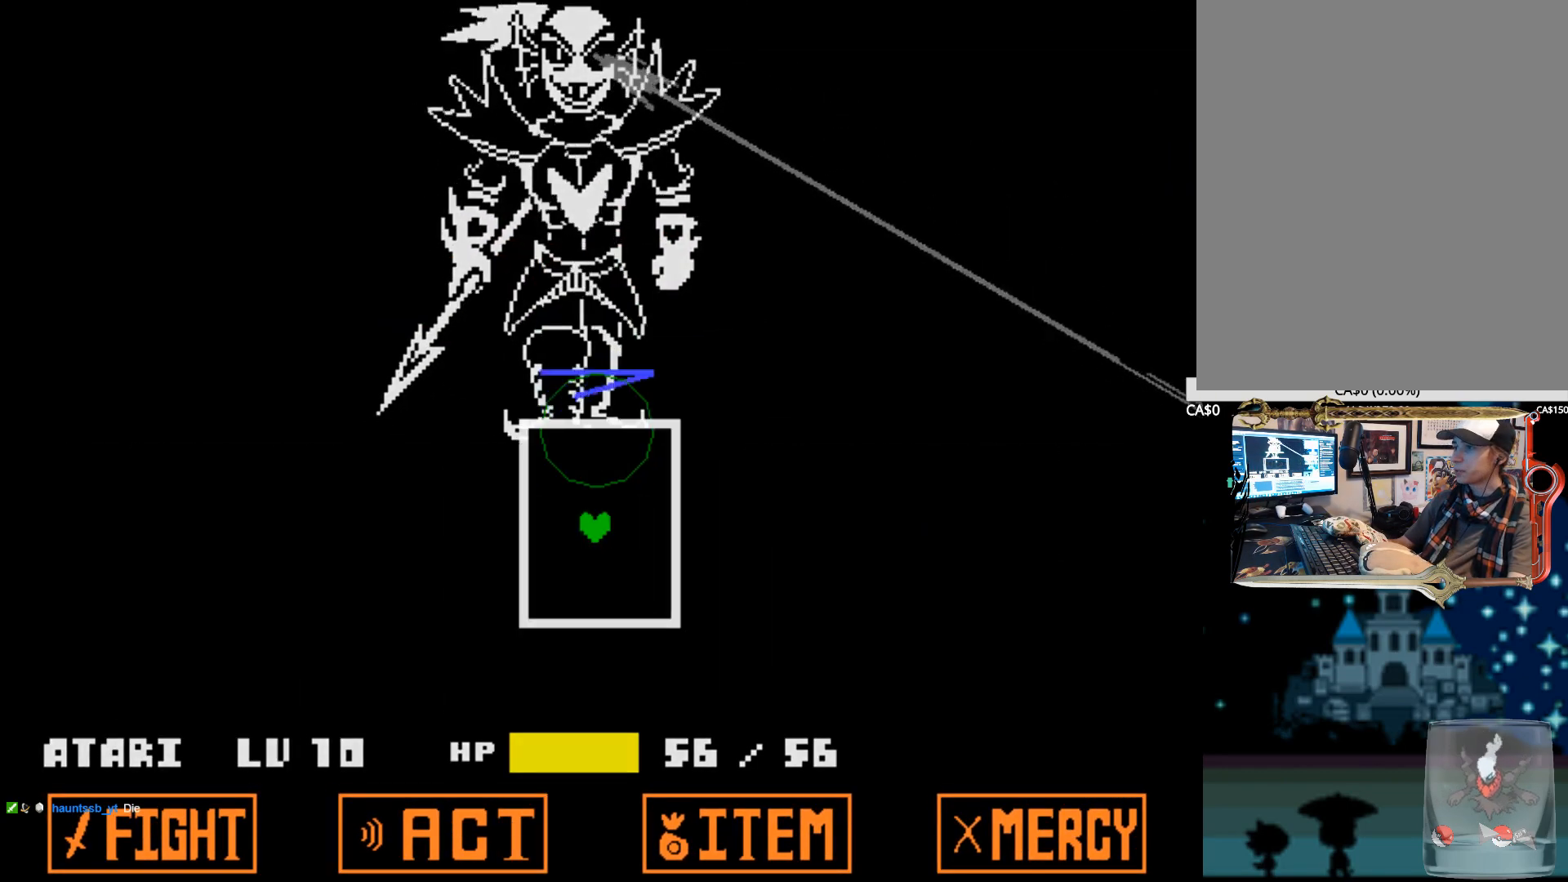
{"keys": [], "events": []}
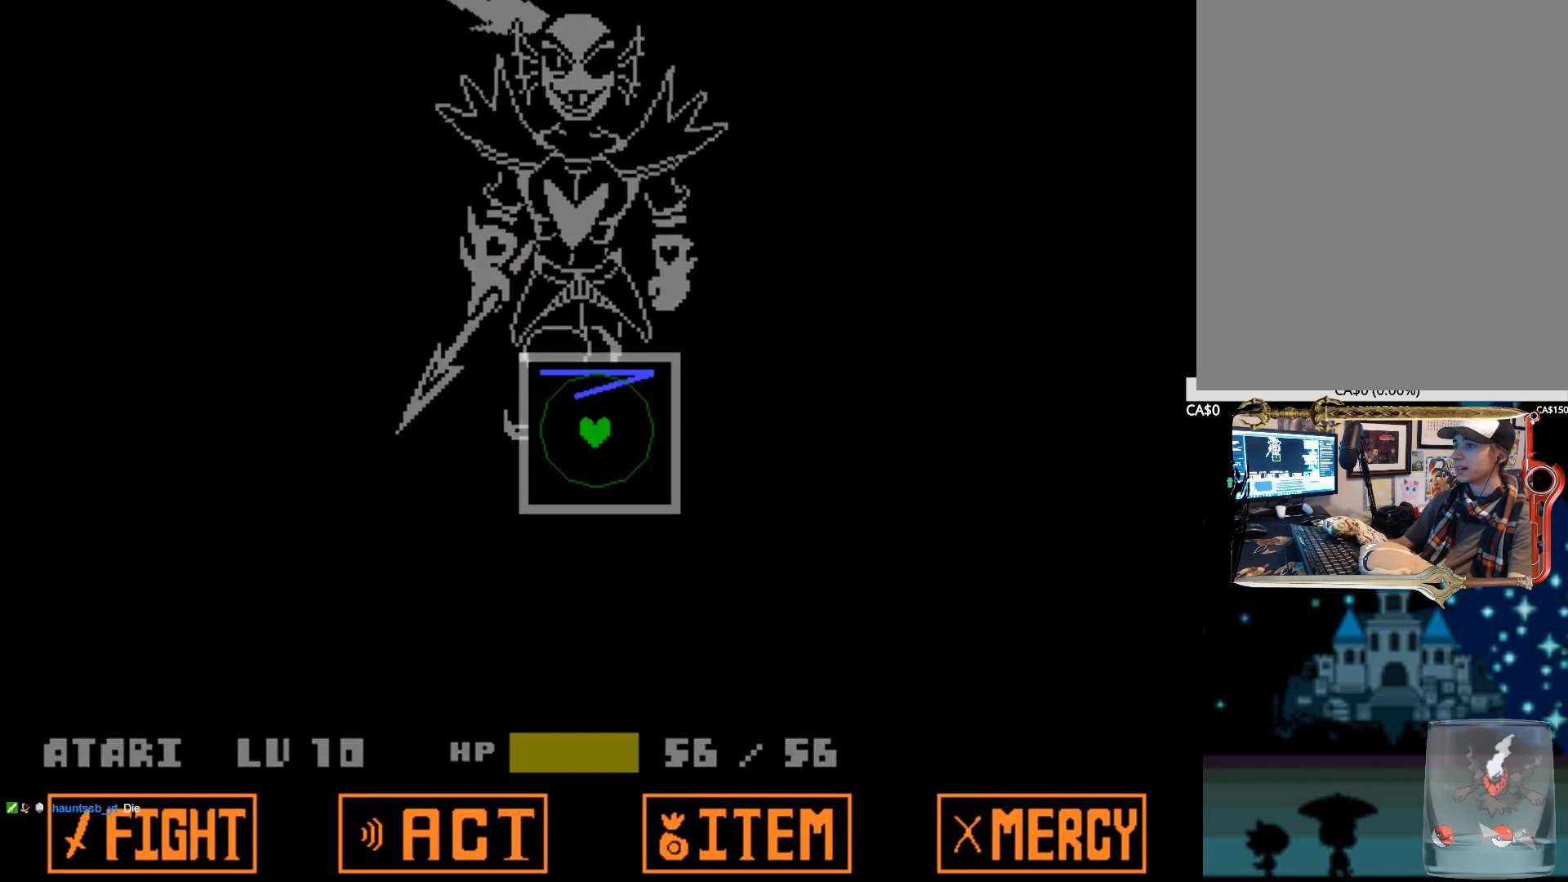
{"keys": [], "events": []}
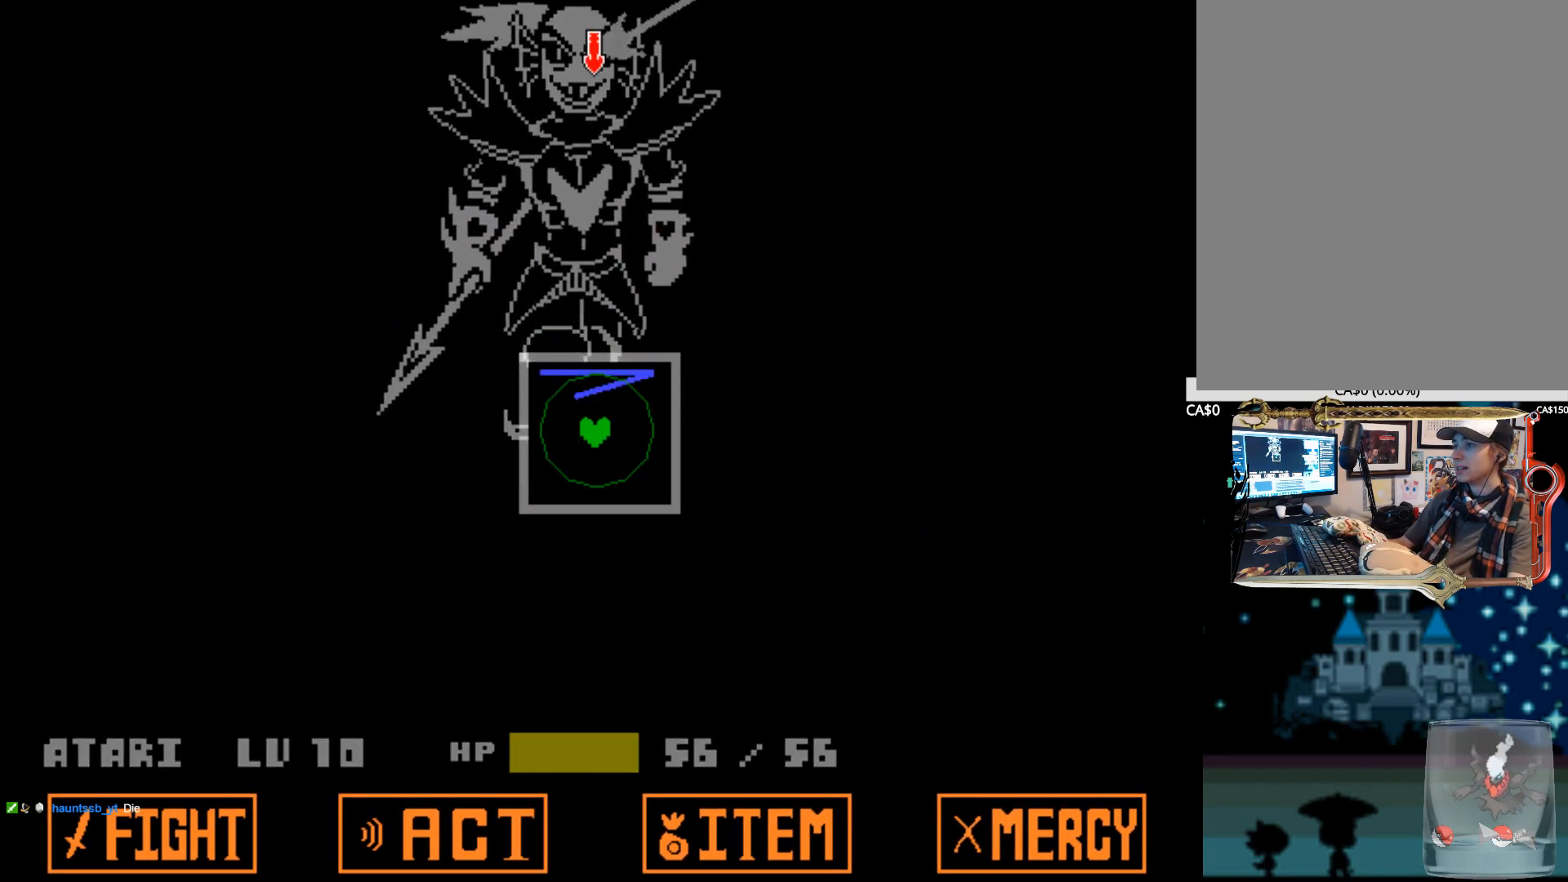
{"keys": [], "events": []}
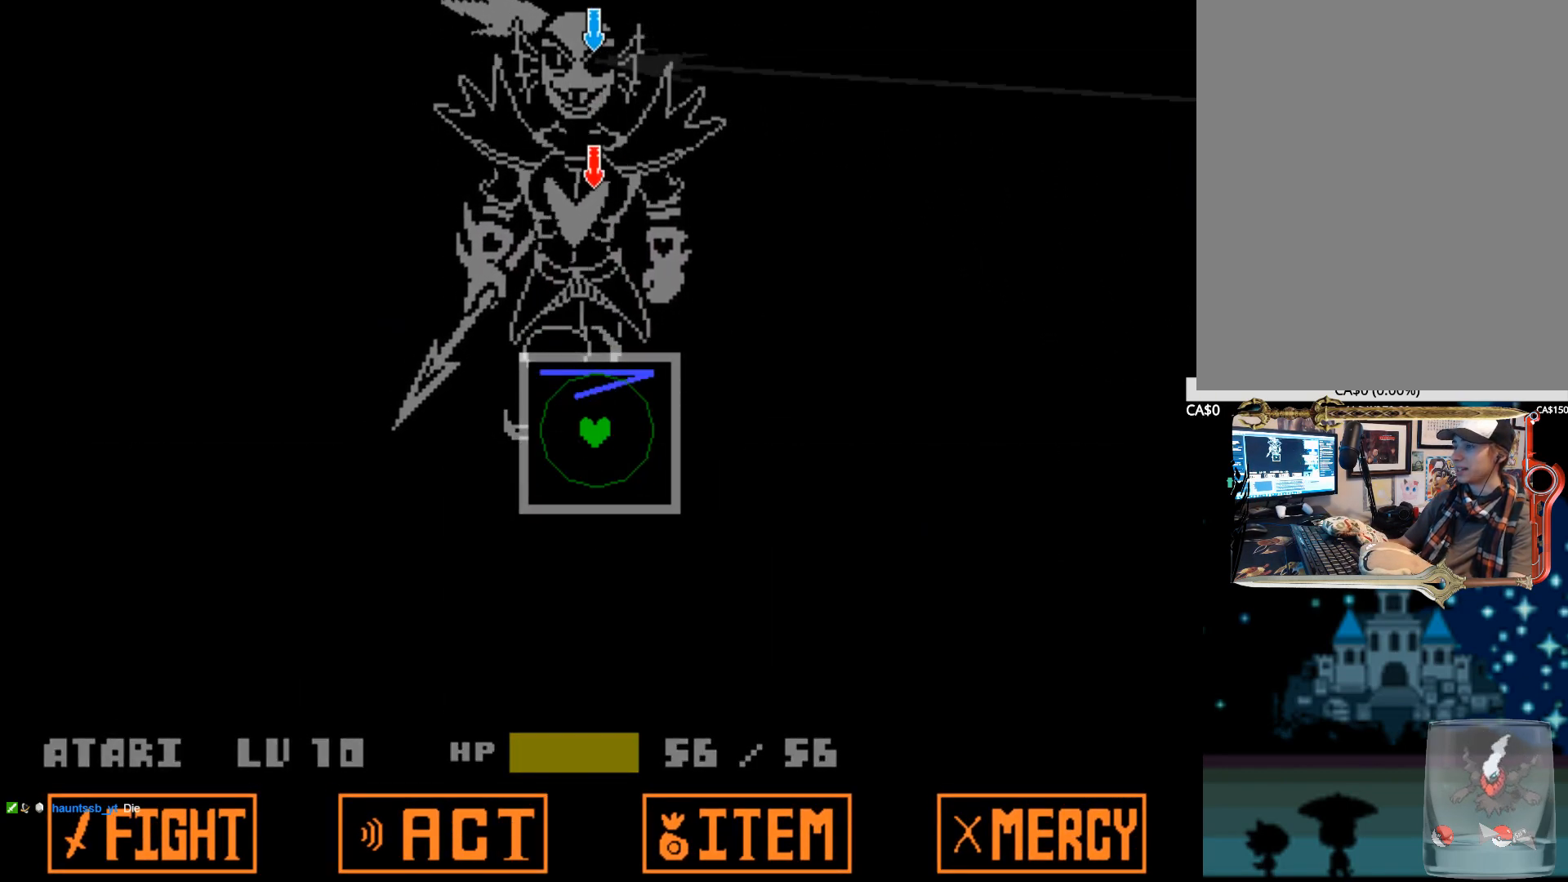
{"keys": [], "events": []}
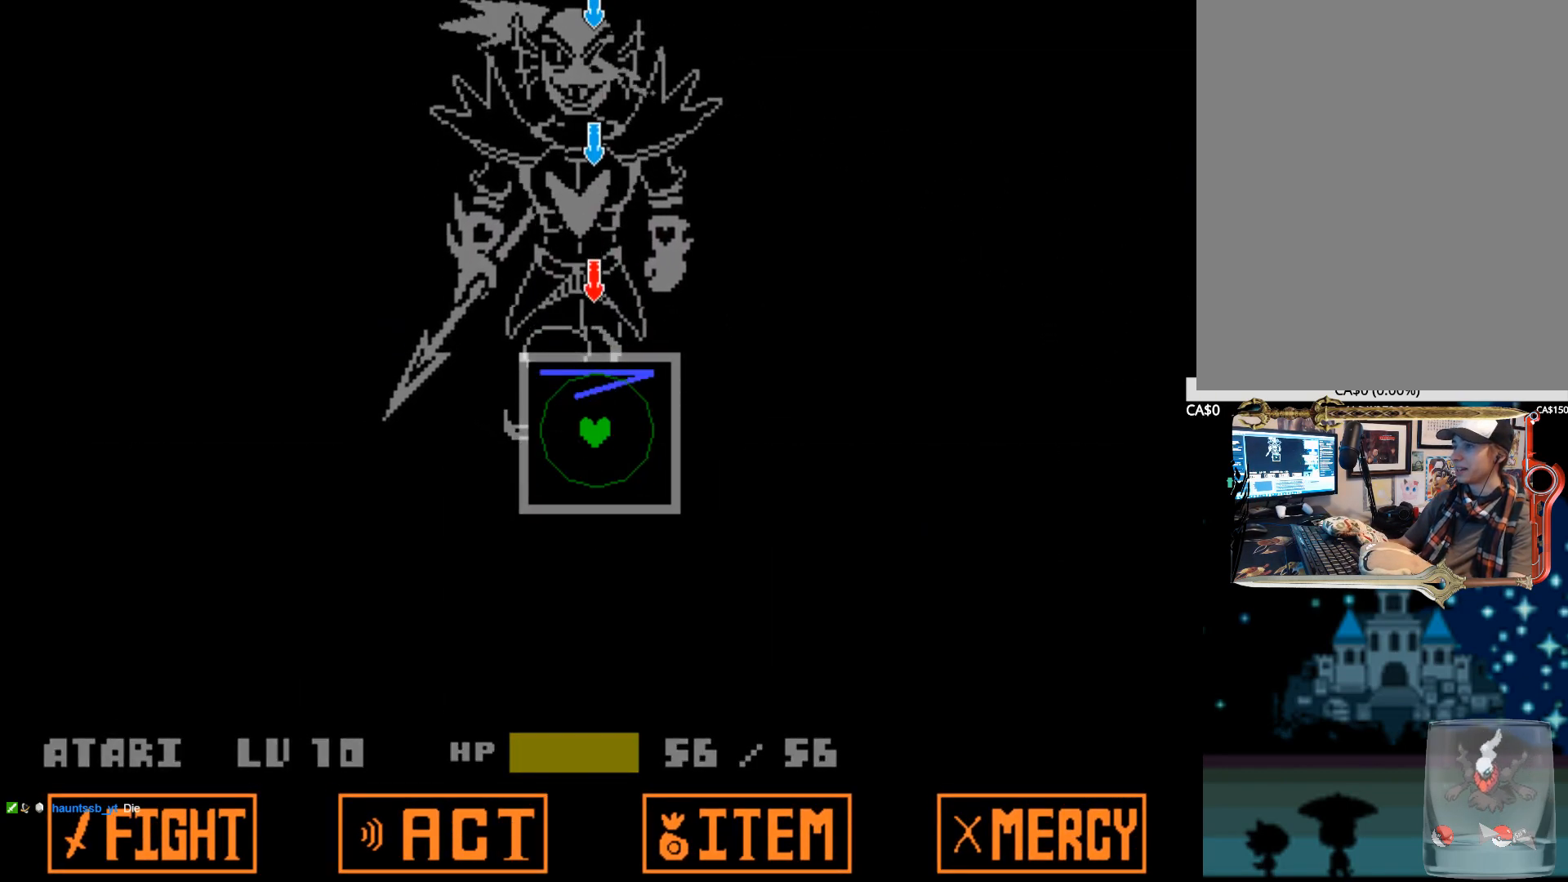
{"keys": [], "events": []}
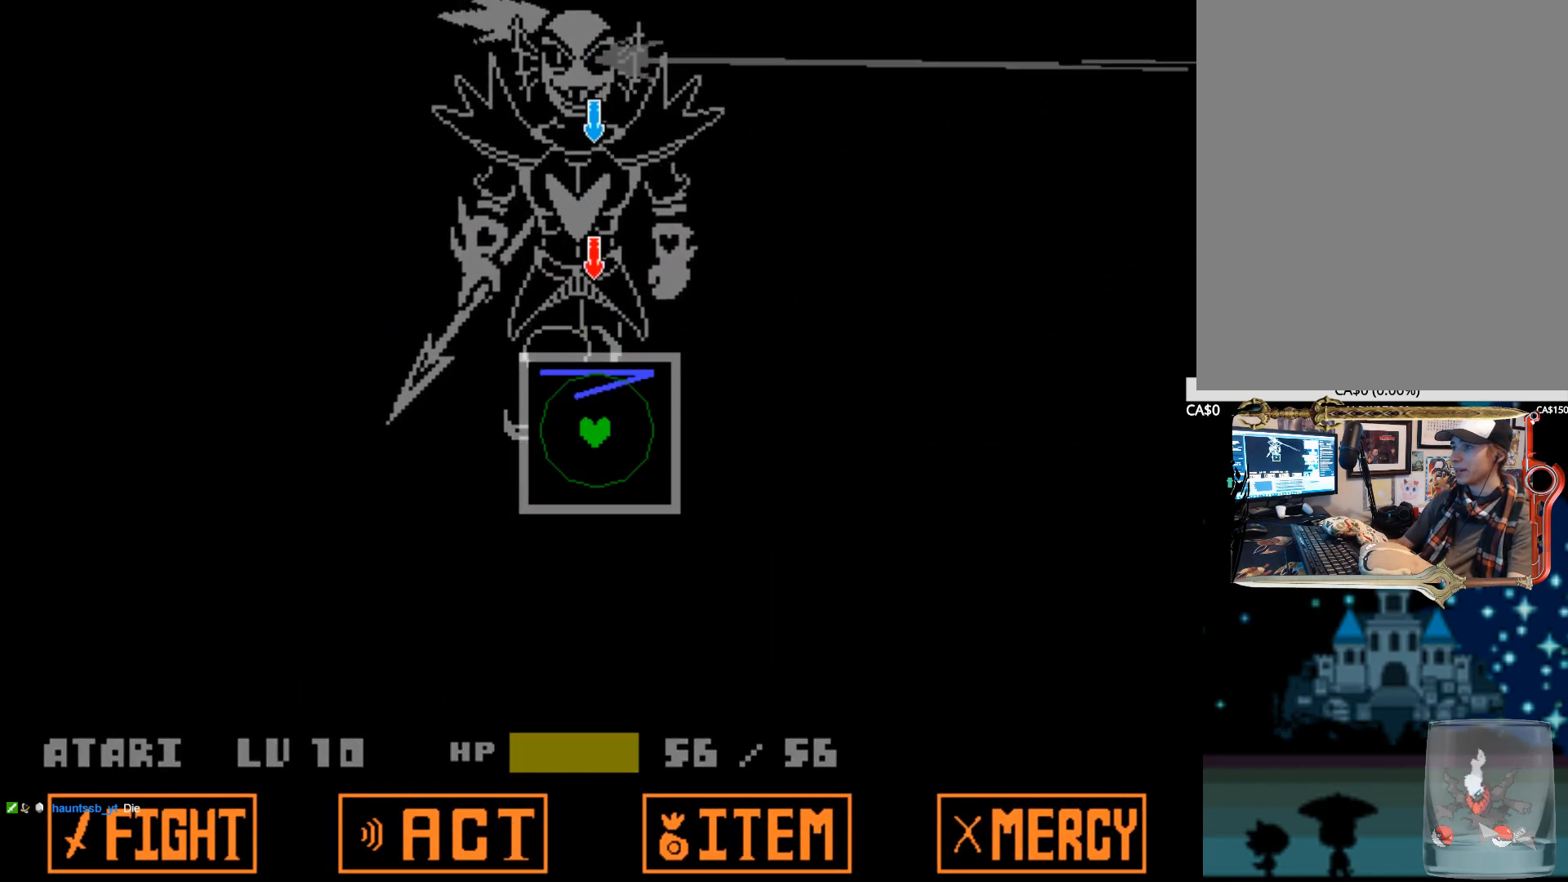
{"keys": [], "events": []}
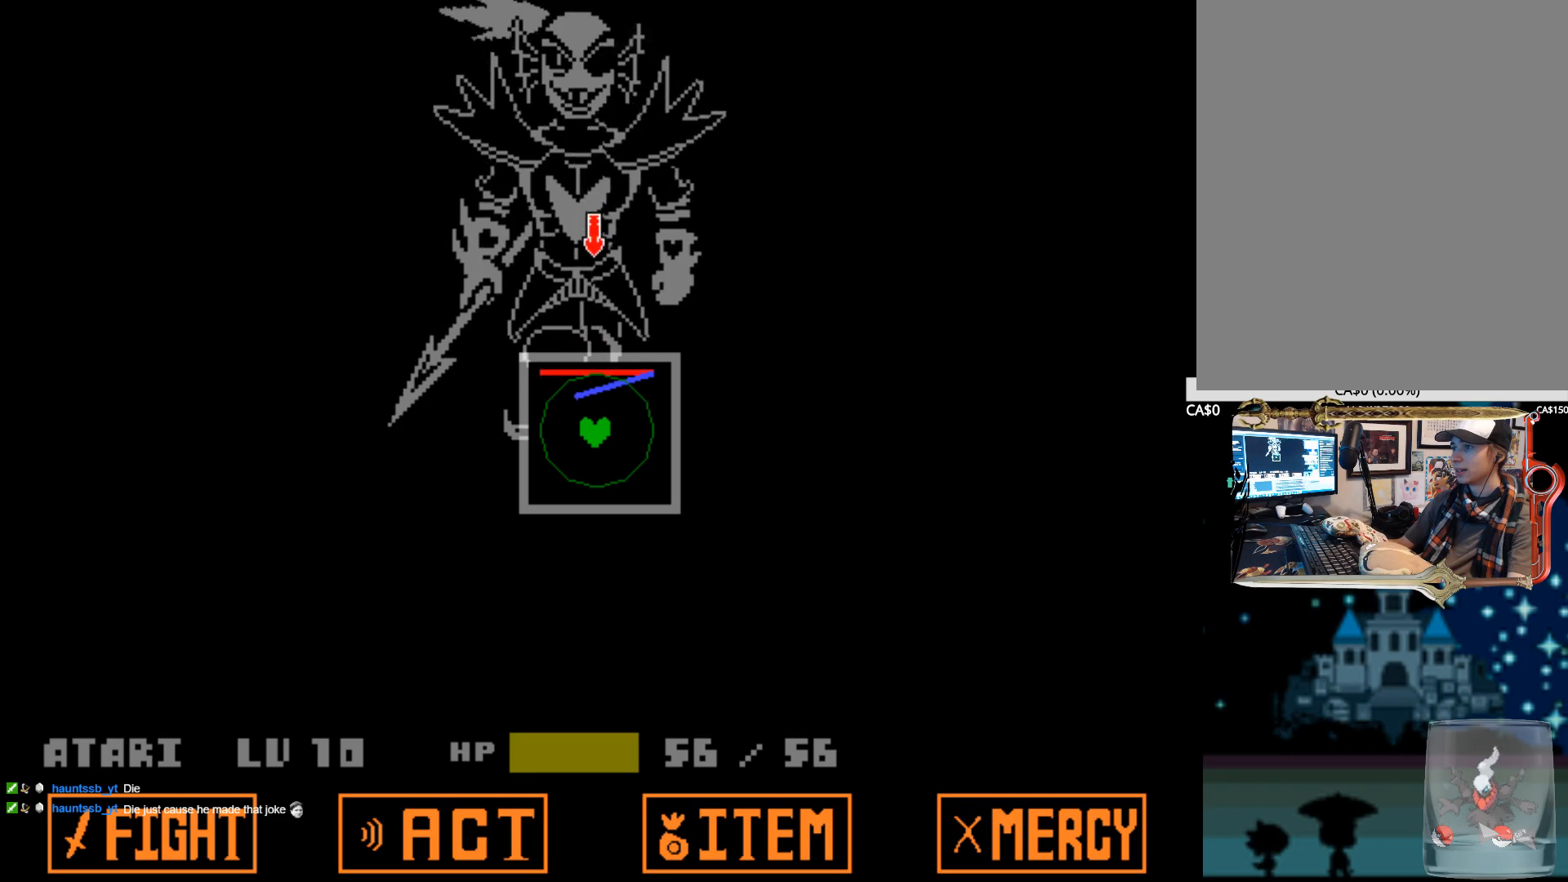
{"keys": [], "events": []}
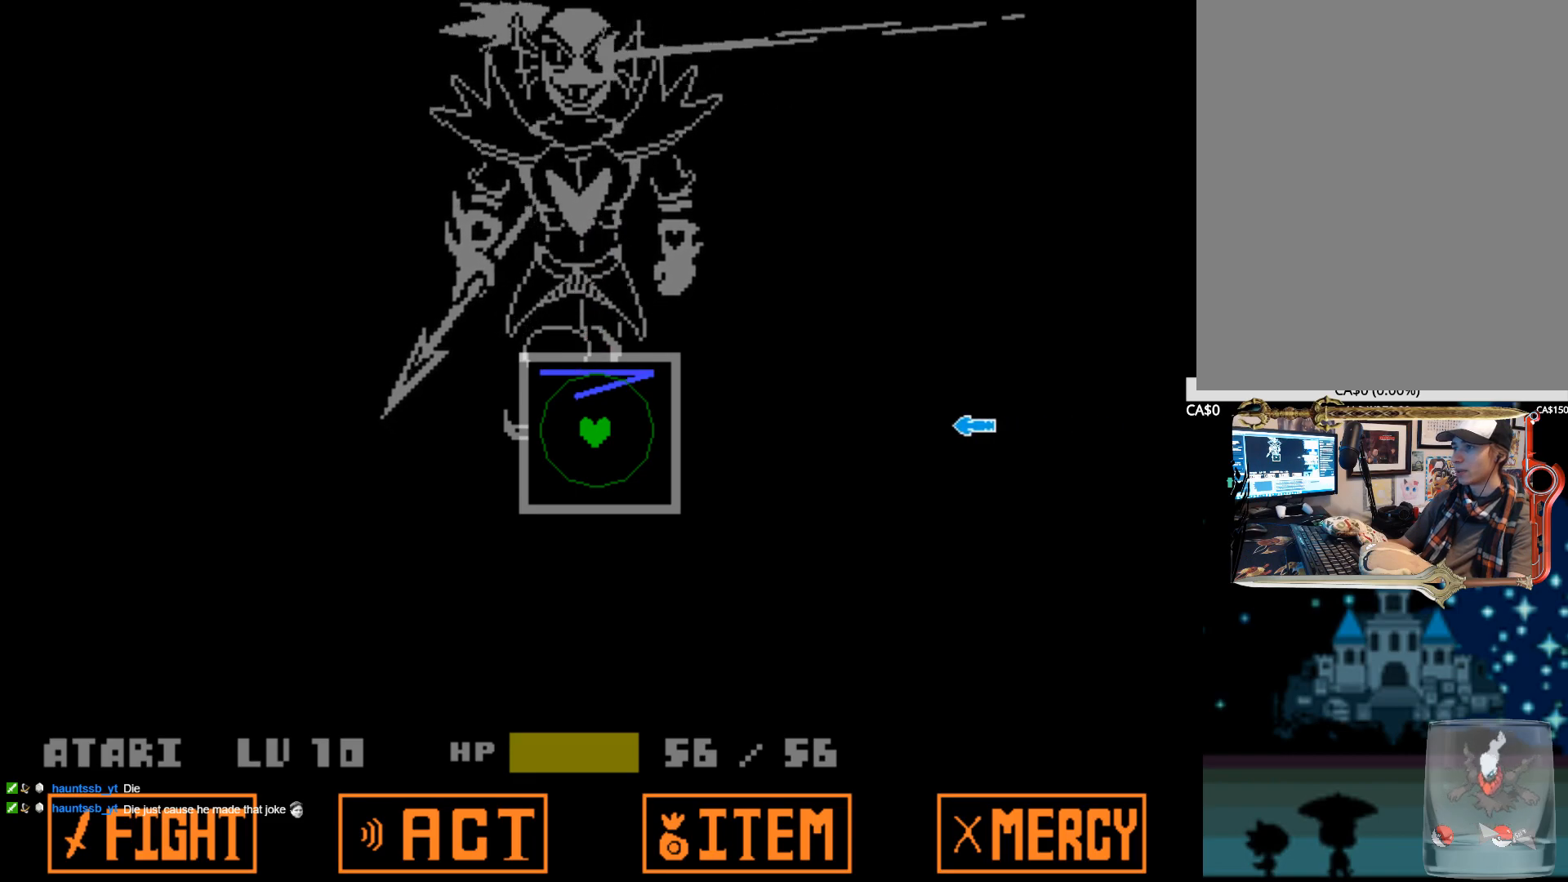
{"keys": [], "events": [[217, "right", "down"], [367, "right", "up"]]}
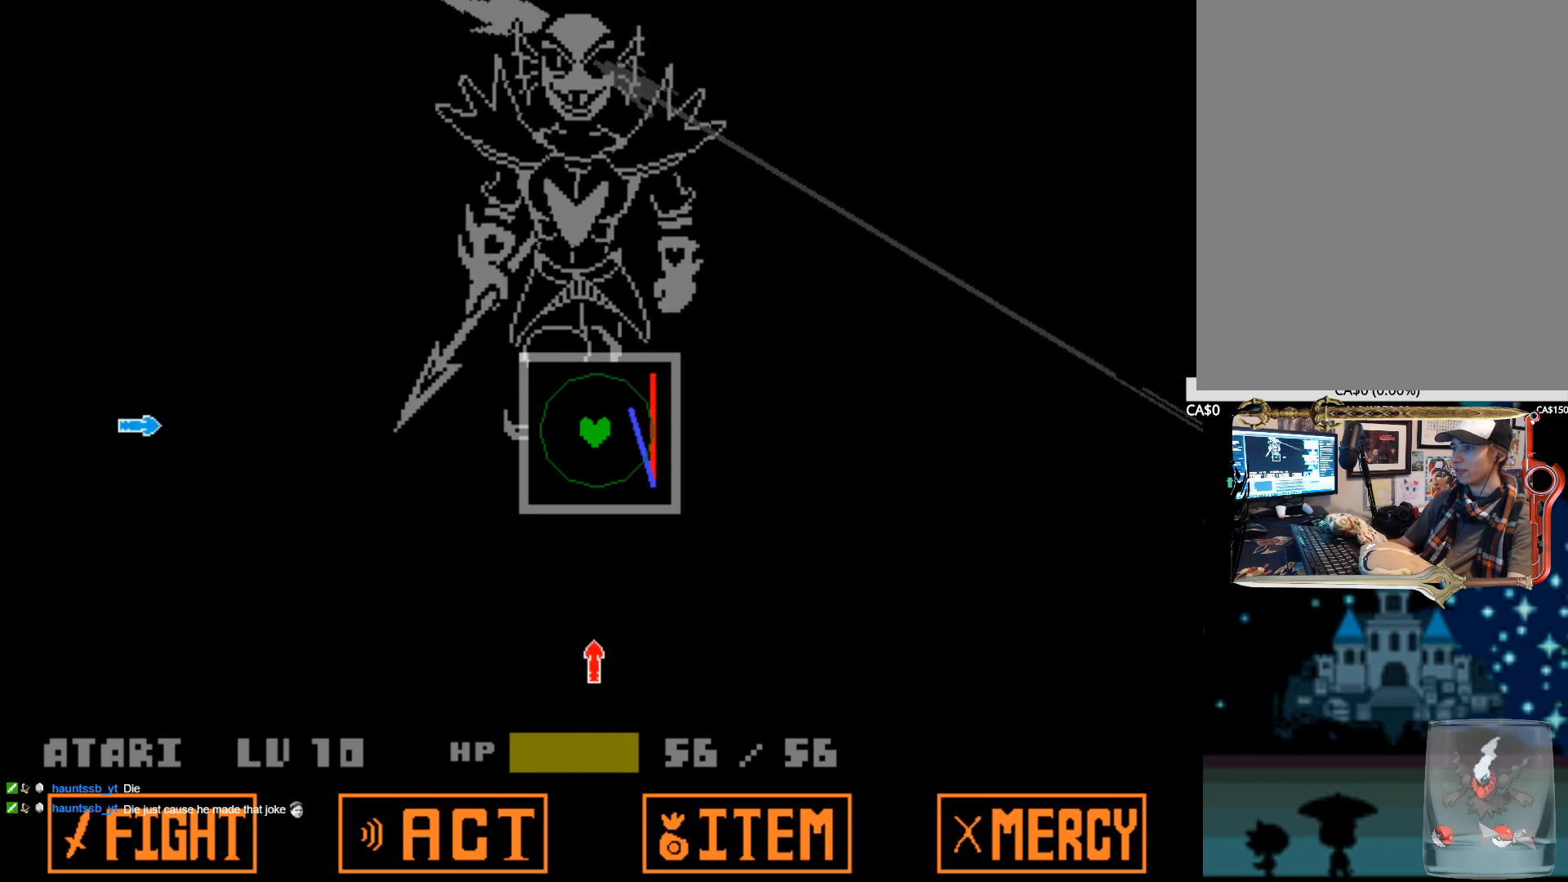
{"keys": ["left"], "events": [[100, "down", "down"], [184, "down", "up"], [384, "left", "down"]]}